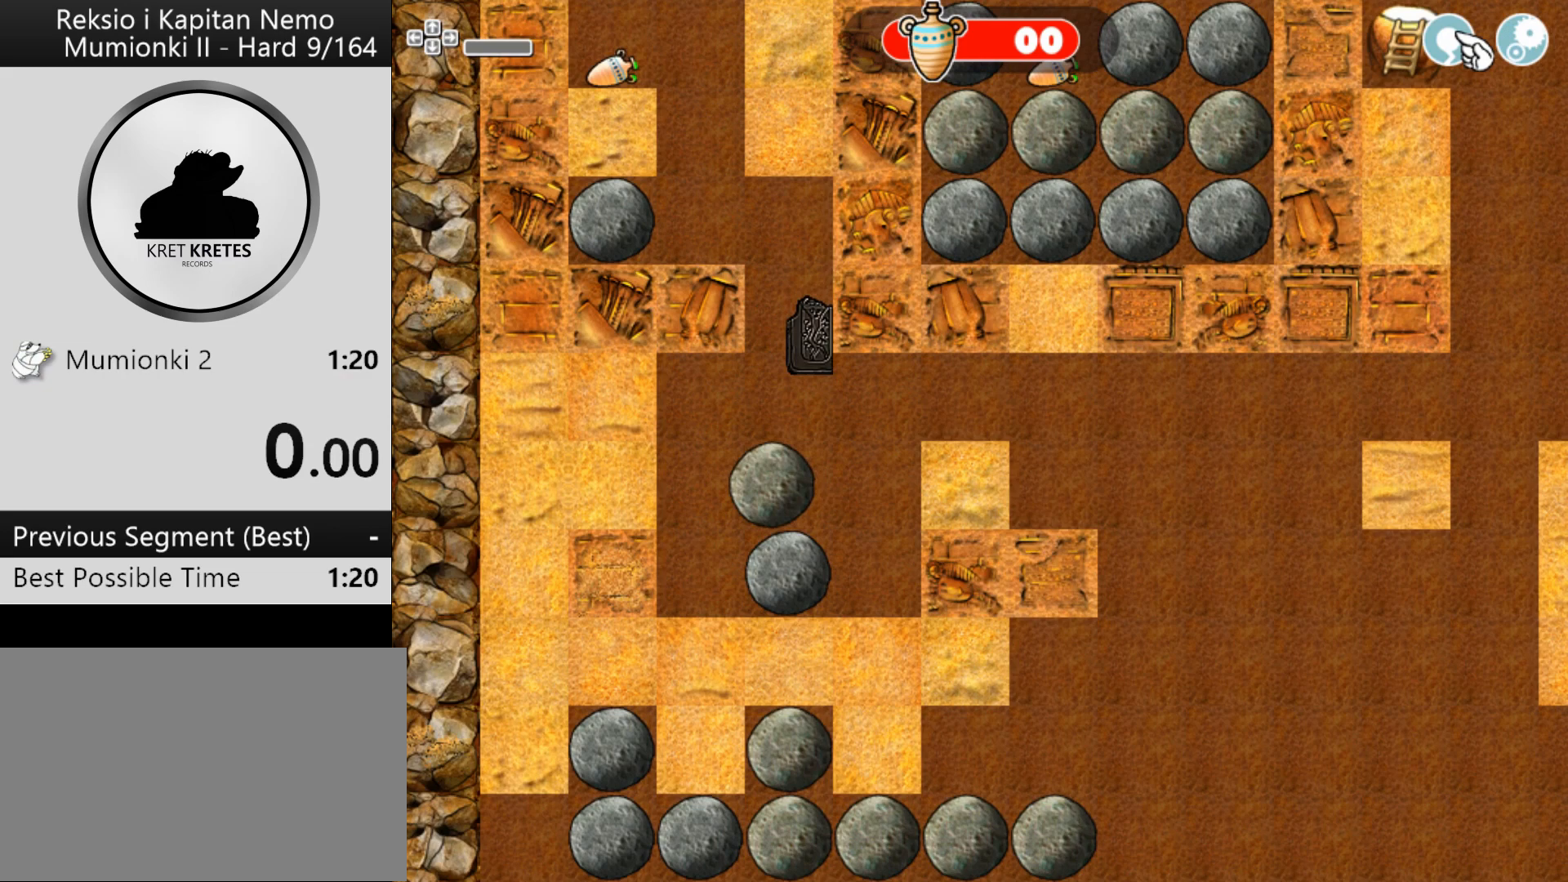
Gameplay with keyboard and mouse; each line is a JSON object with the keys and mouse buttons held at the frame after it. "events" lists presses ("down") and releases ("up") of "down", "left", "right", "space", "up", "mouse_left" and "mouse_right" between this image and that frame as [ms after this image, input, new state], when the widget could be followed in between. "mouse_left", "mouse_right" = the "left", "right" buttons of the "mouse" list. No other keys are recorded. Mouse movement is not recorded.
{"keys": [], "mouse": [], "events": []}
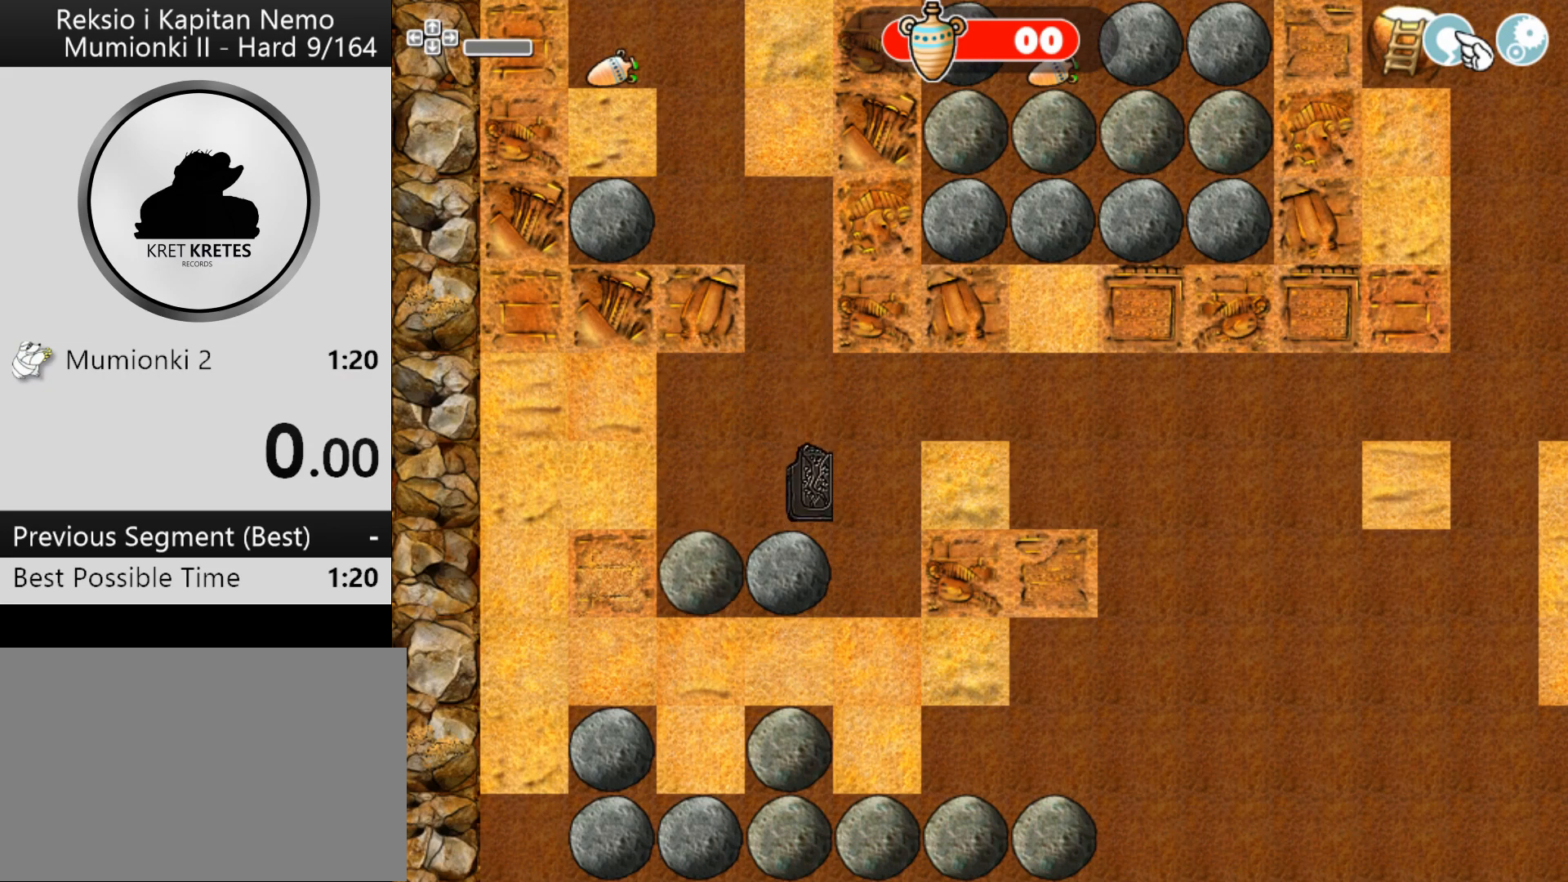
{"keys": [], "mouse": [], "events": []}
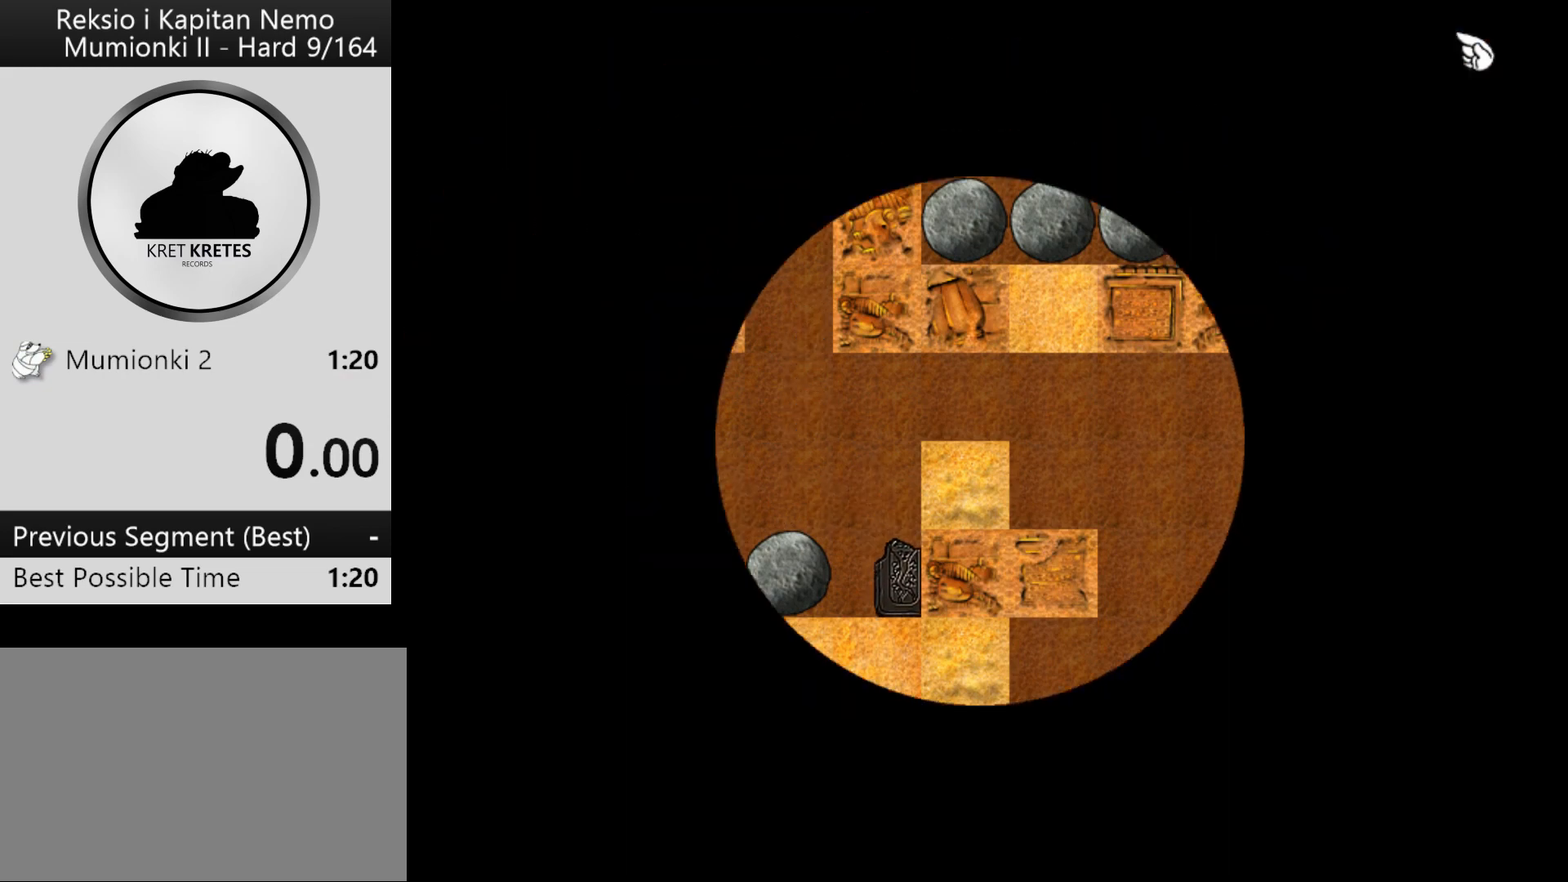
{"keys": ["right"], "mouse": [], "events": [[233, "right", "down"]]}
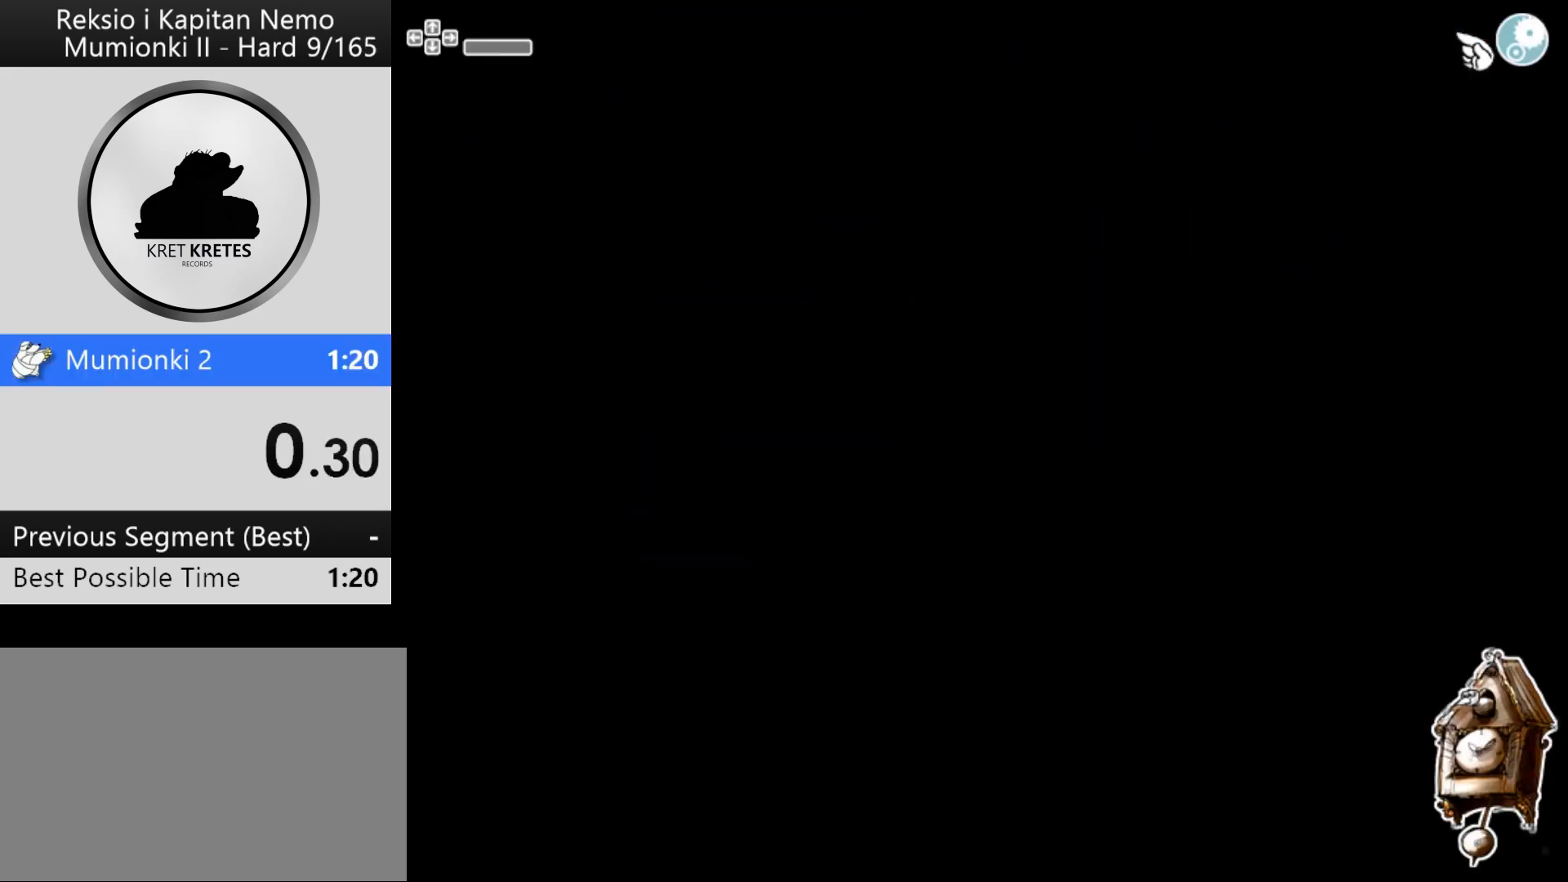
{"keys": ["right"], "mouse": [], "events": []}
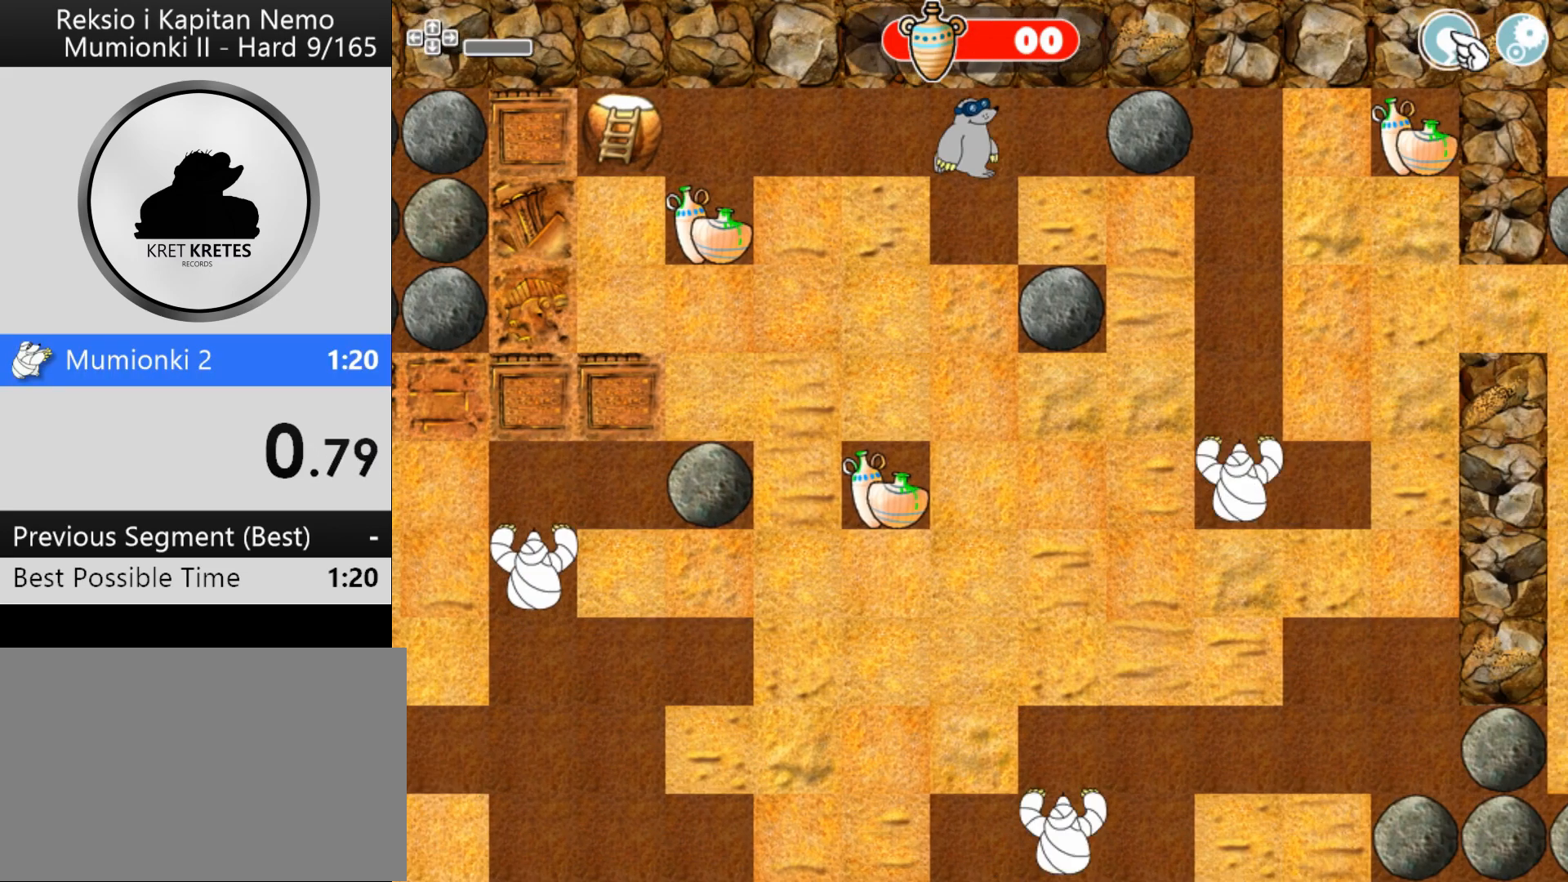
{"keys": ["left"], "mouse": [], "events": [[400, "left", "down"], [467, "right", "up"]]}
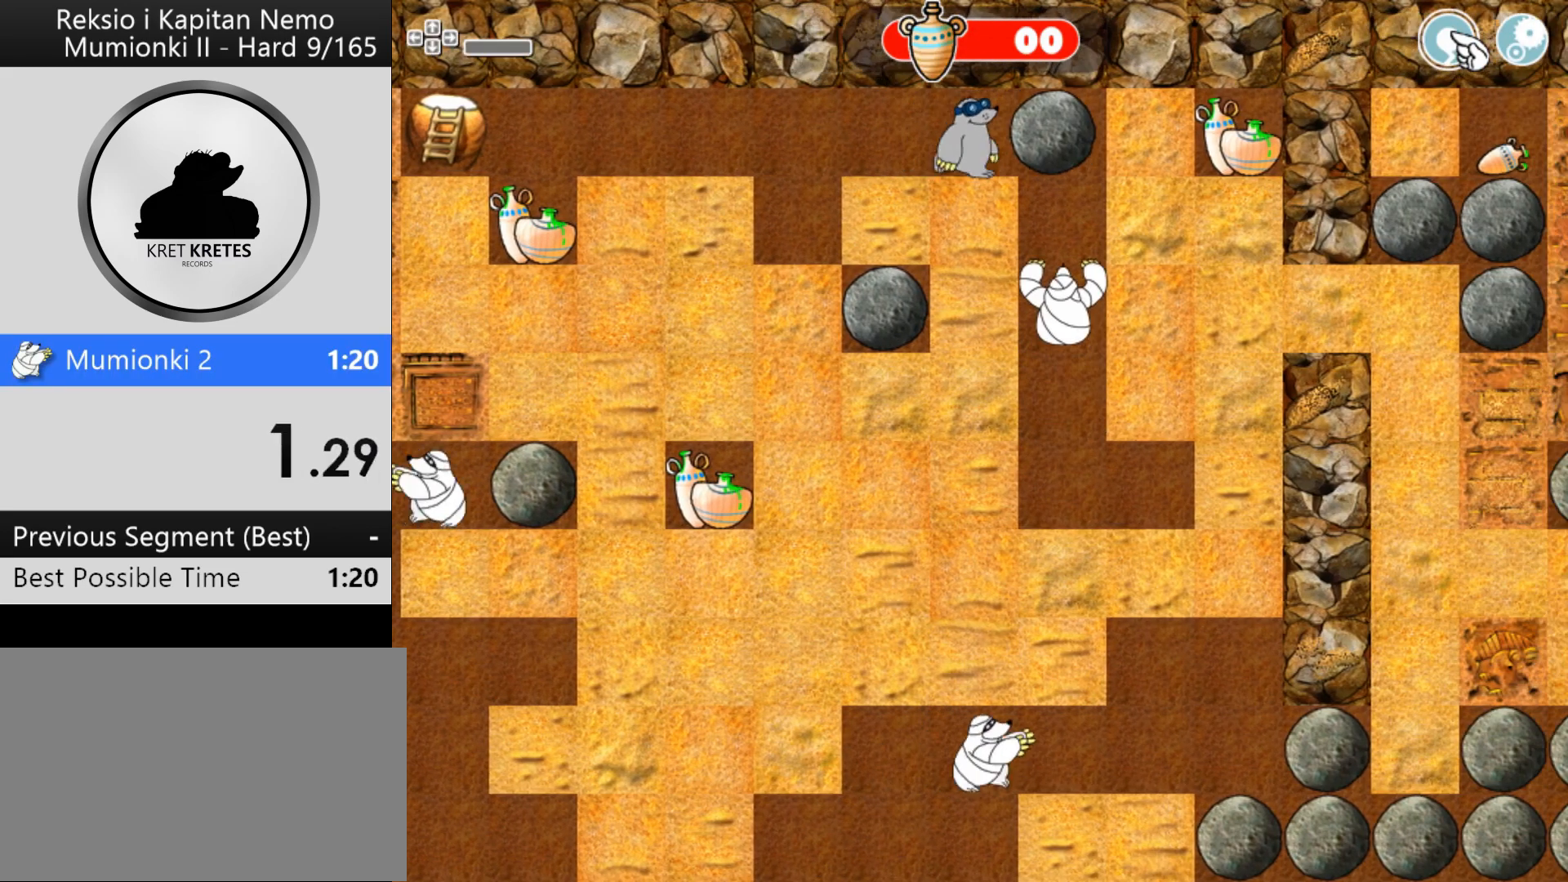
{"keys": ["left"], "mouse": [], "events": []}
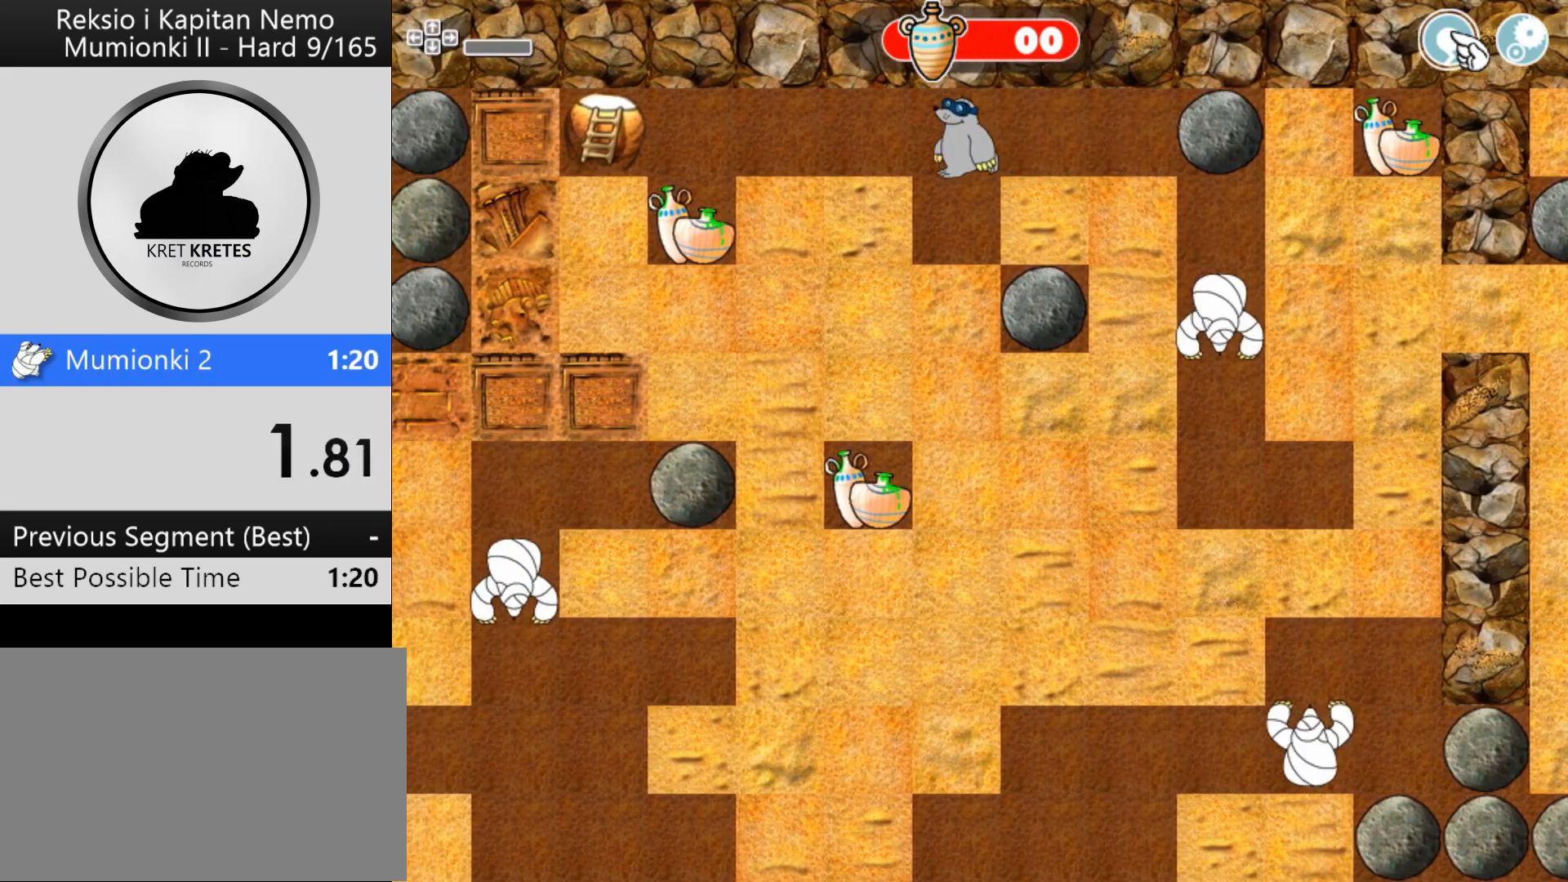
{"keys": ["down"], "mouse": [], "events": [[433, "down", "down"], [433, "left", "up"]]}
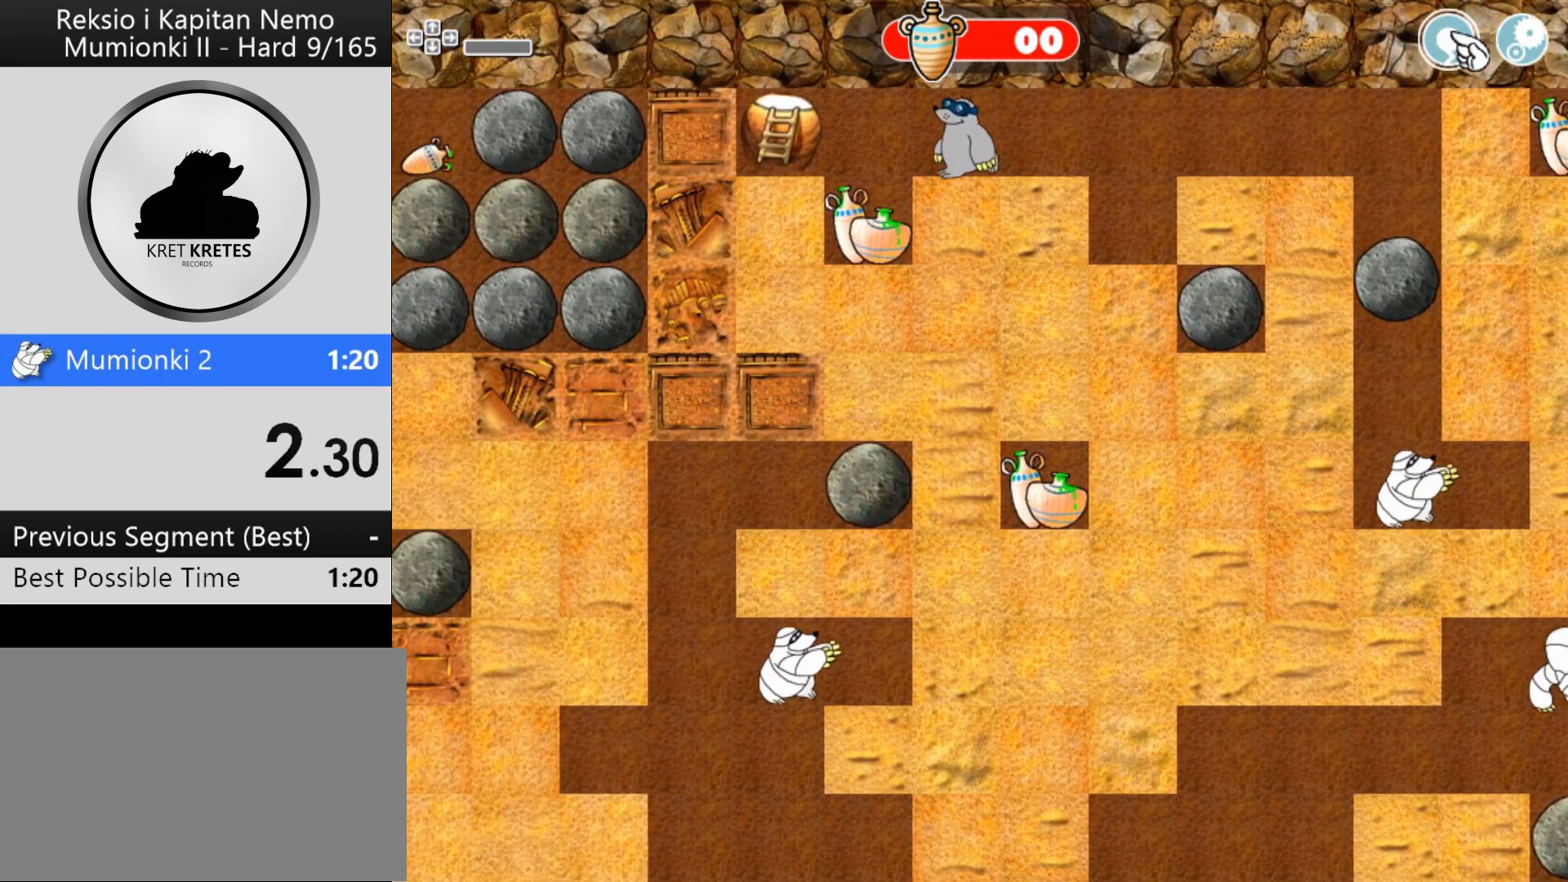
{"keys": ["down"], "mouse": [], "events": []}
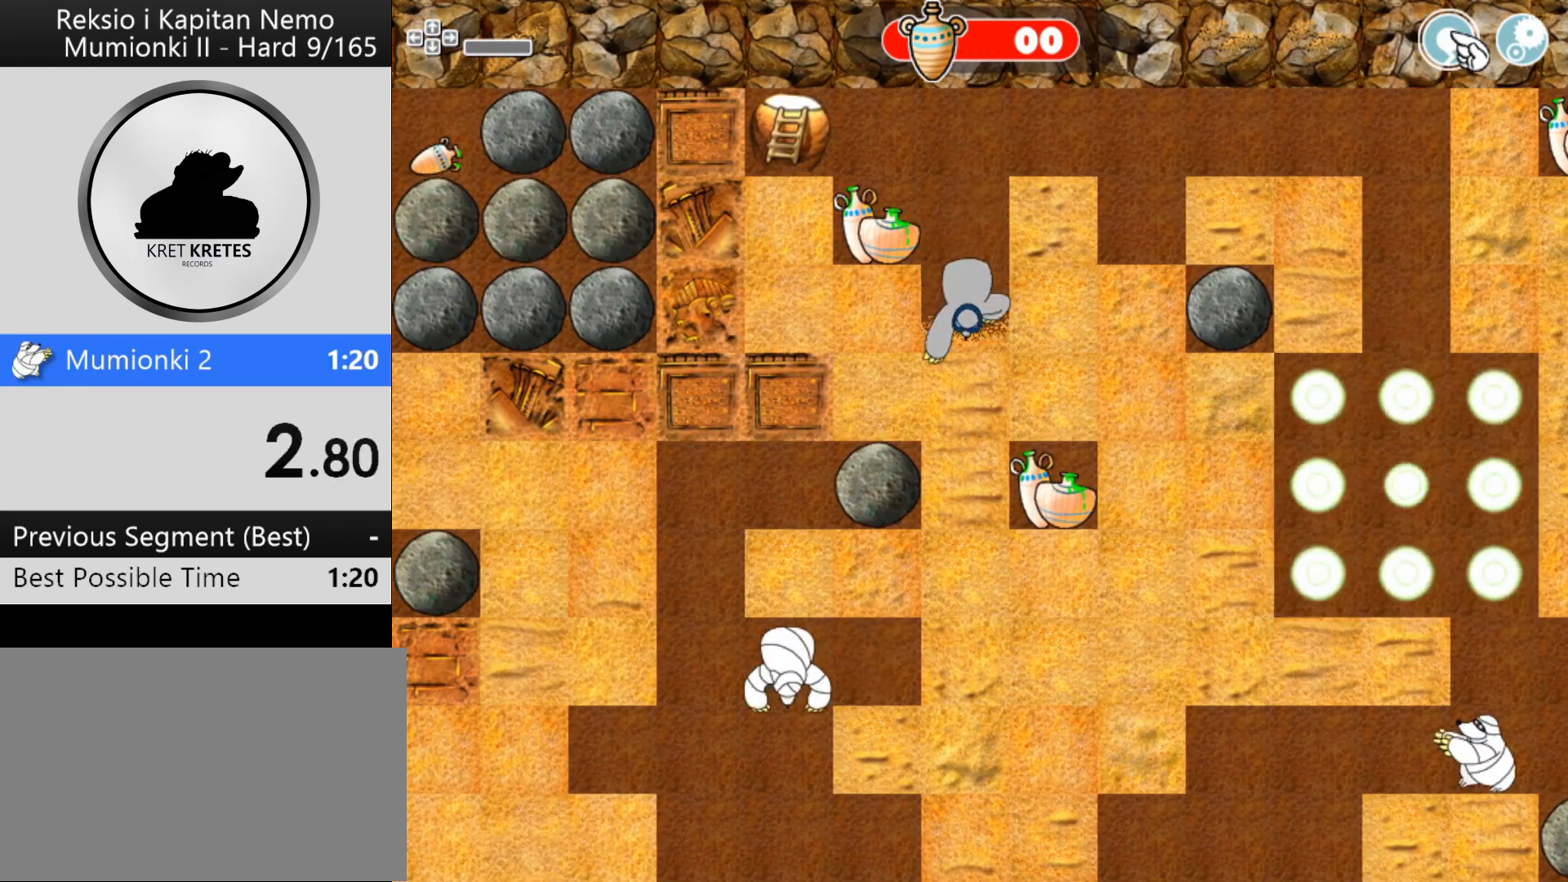
{"keys": ["left"], "mouse": [], "events": [[367, "left", "down"], [433, "down", "up"]]}
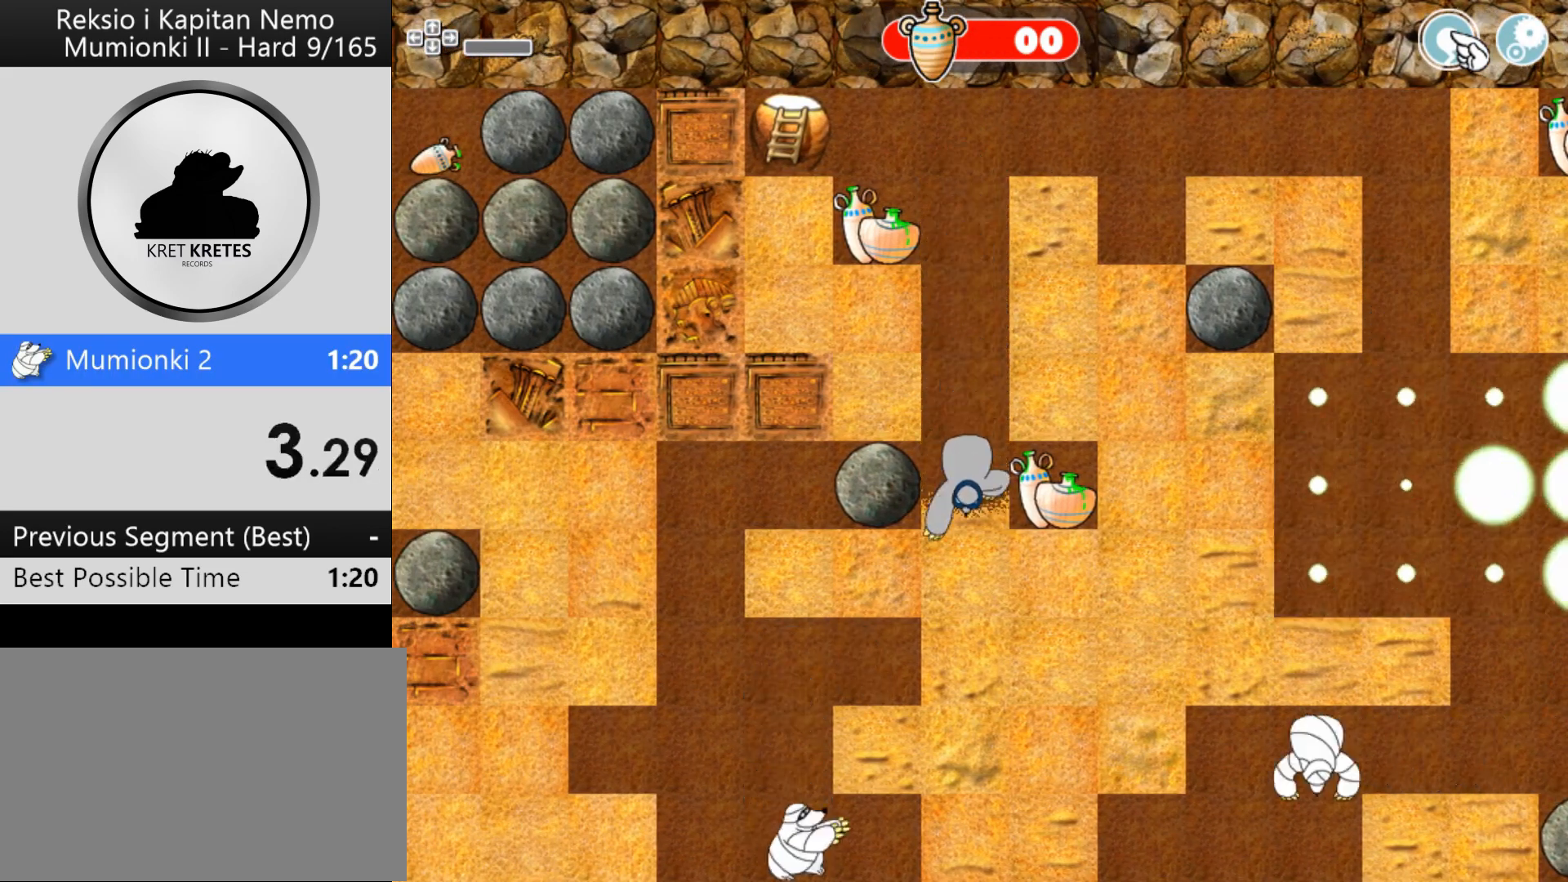
{"keys": ["right"], "mouse": [], "events": [[400, "left", "up"], [400, "right", "down"]]}
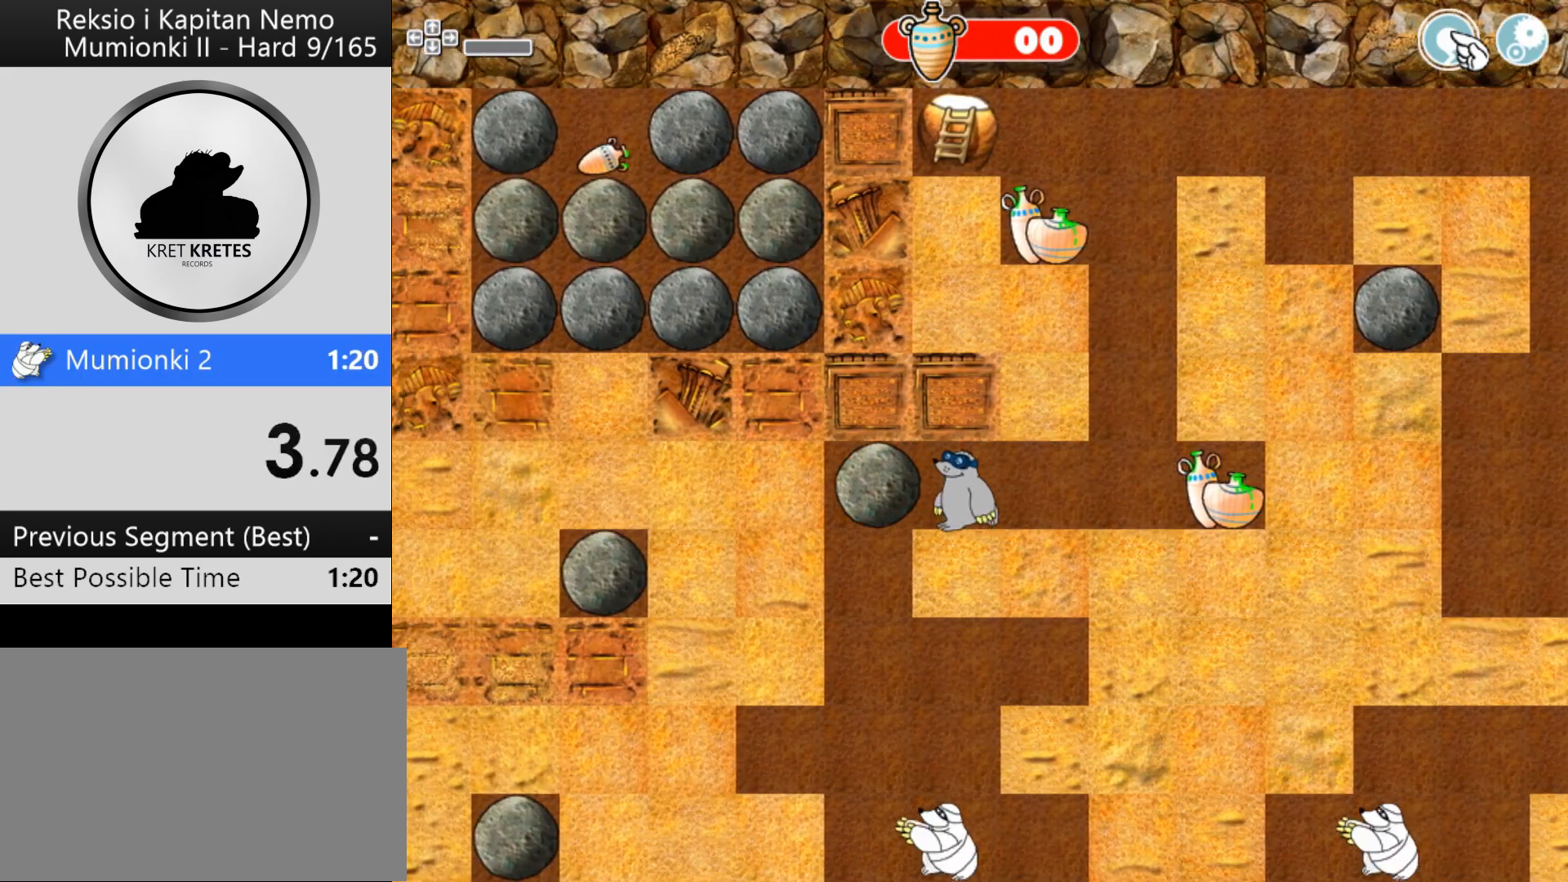
{"keys": ["up"], "mouse": [], "events": [[167, "up", "down"], [233, "right", "up"]]}
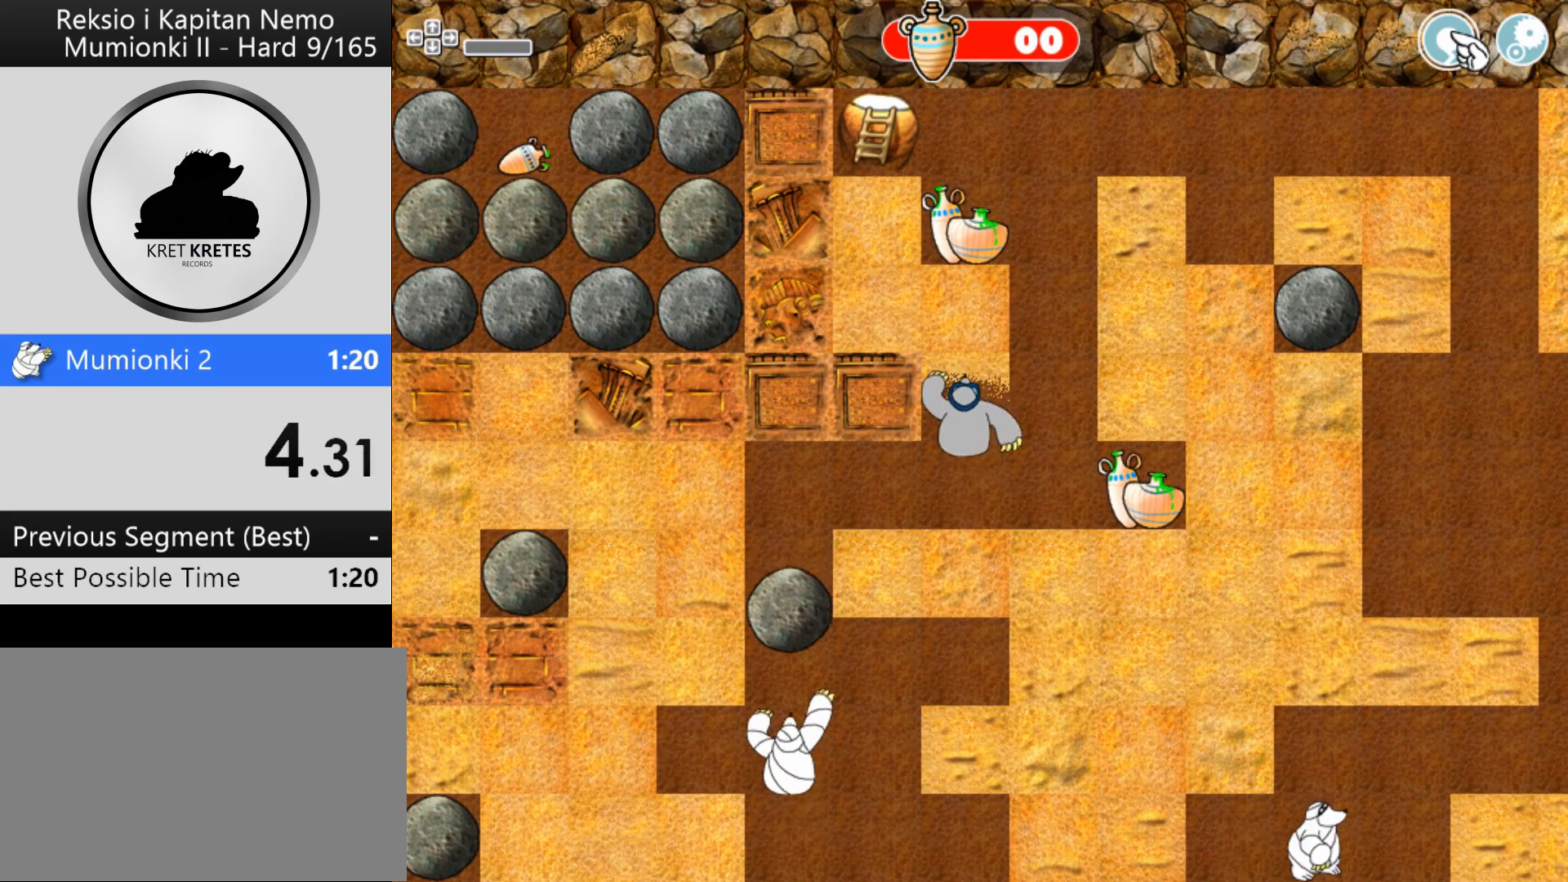
{"keys": ["down"], "mouse": [], "events": [[200, "down", "down"], [200, "up", "up"]]}
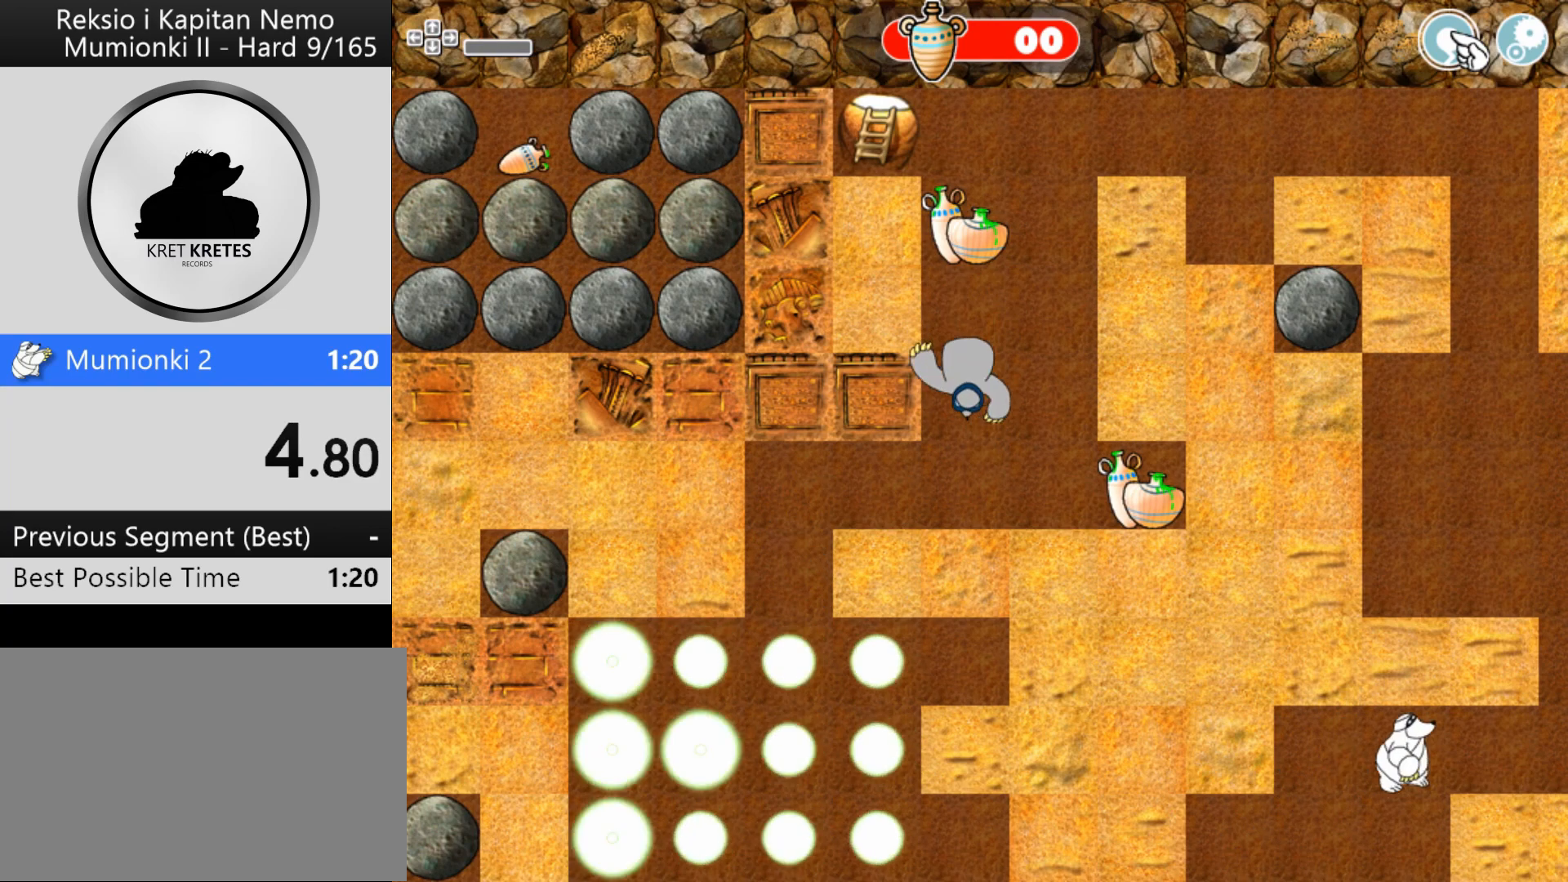
{"keys": ["down"], "mouse": [], "events": []}
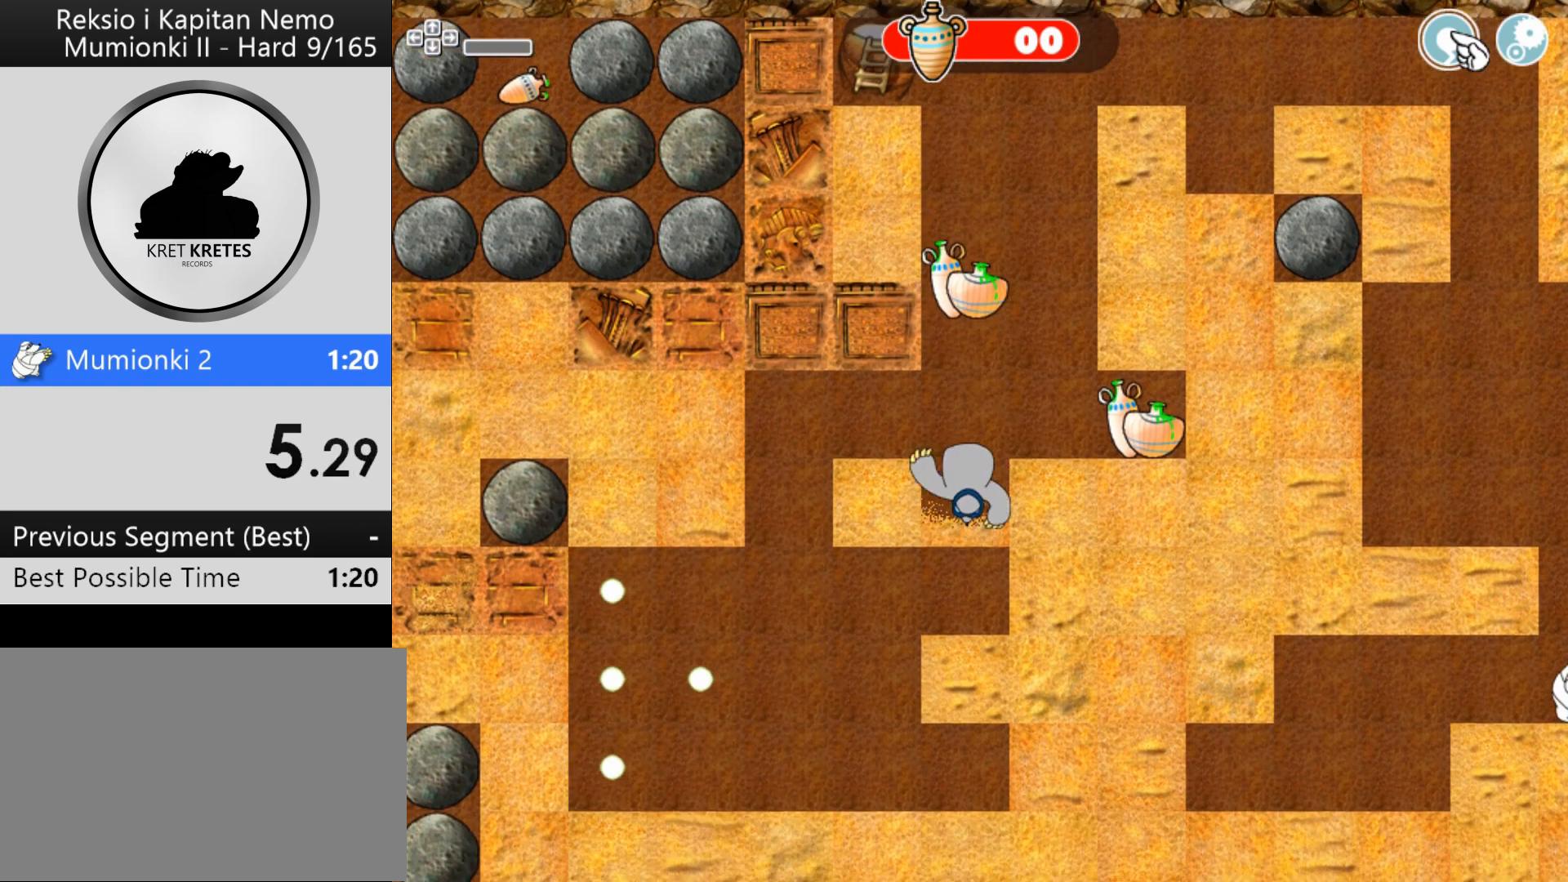
{"keys": ["down"], "mouse": [], "events": []}
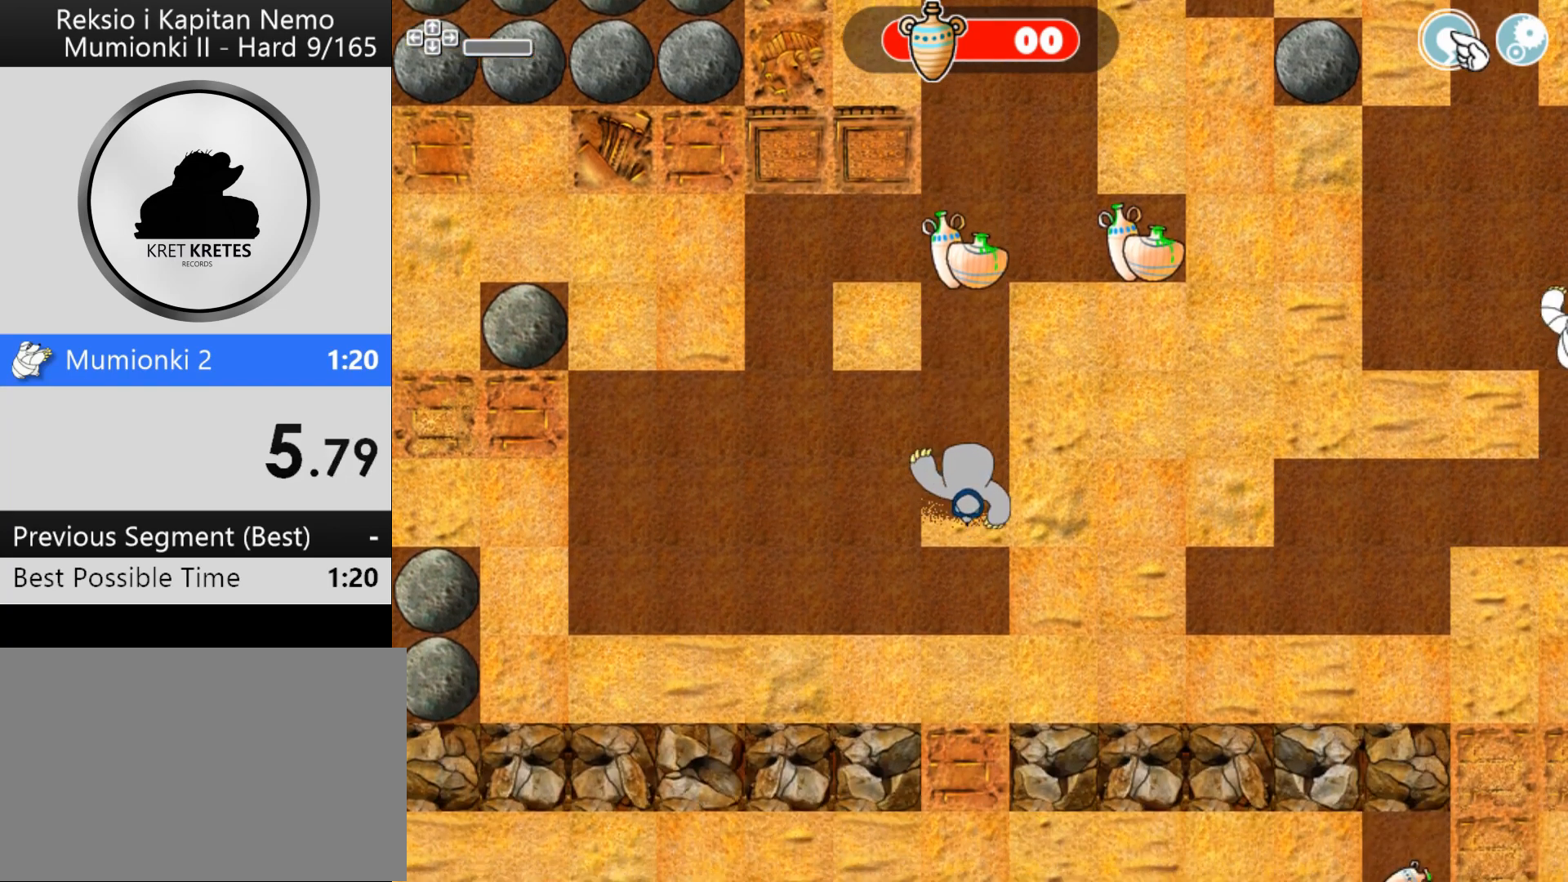
{"keys": ["left"], "mouse": [], "events": [[433, "left", "down"], [467, "down", "up"]]}
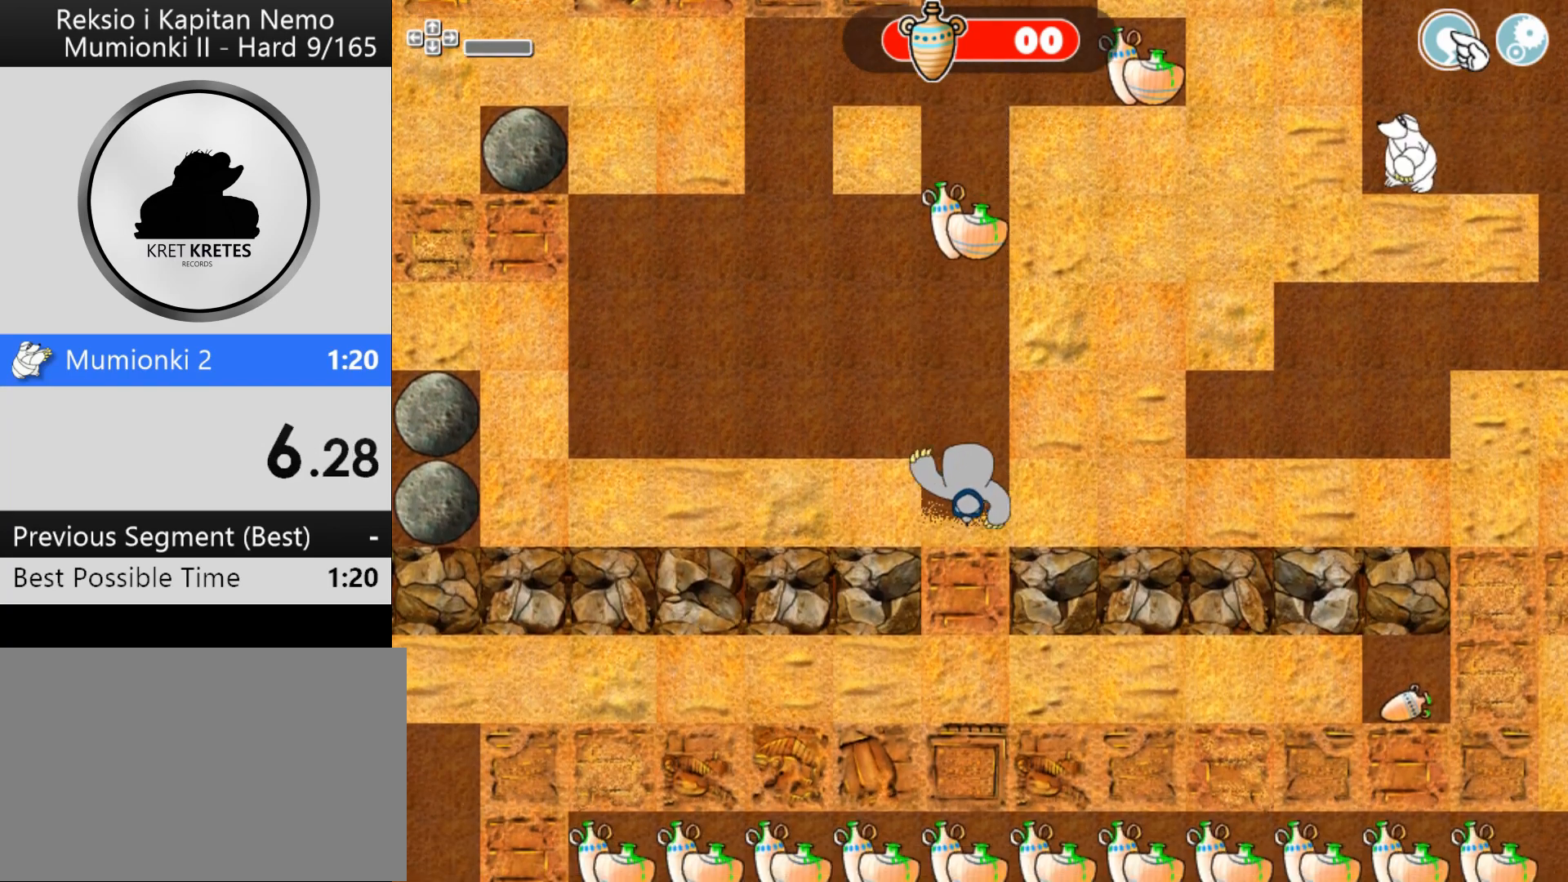
{"keys": [], "mouse": [], "events": [[433, "left", "up"]]}
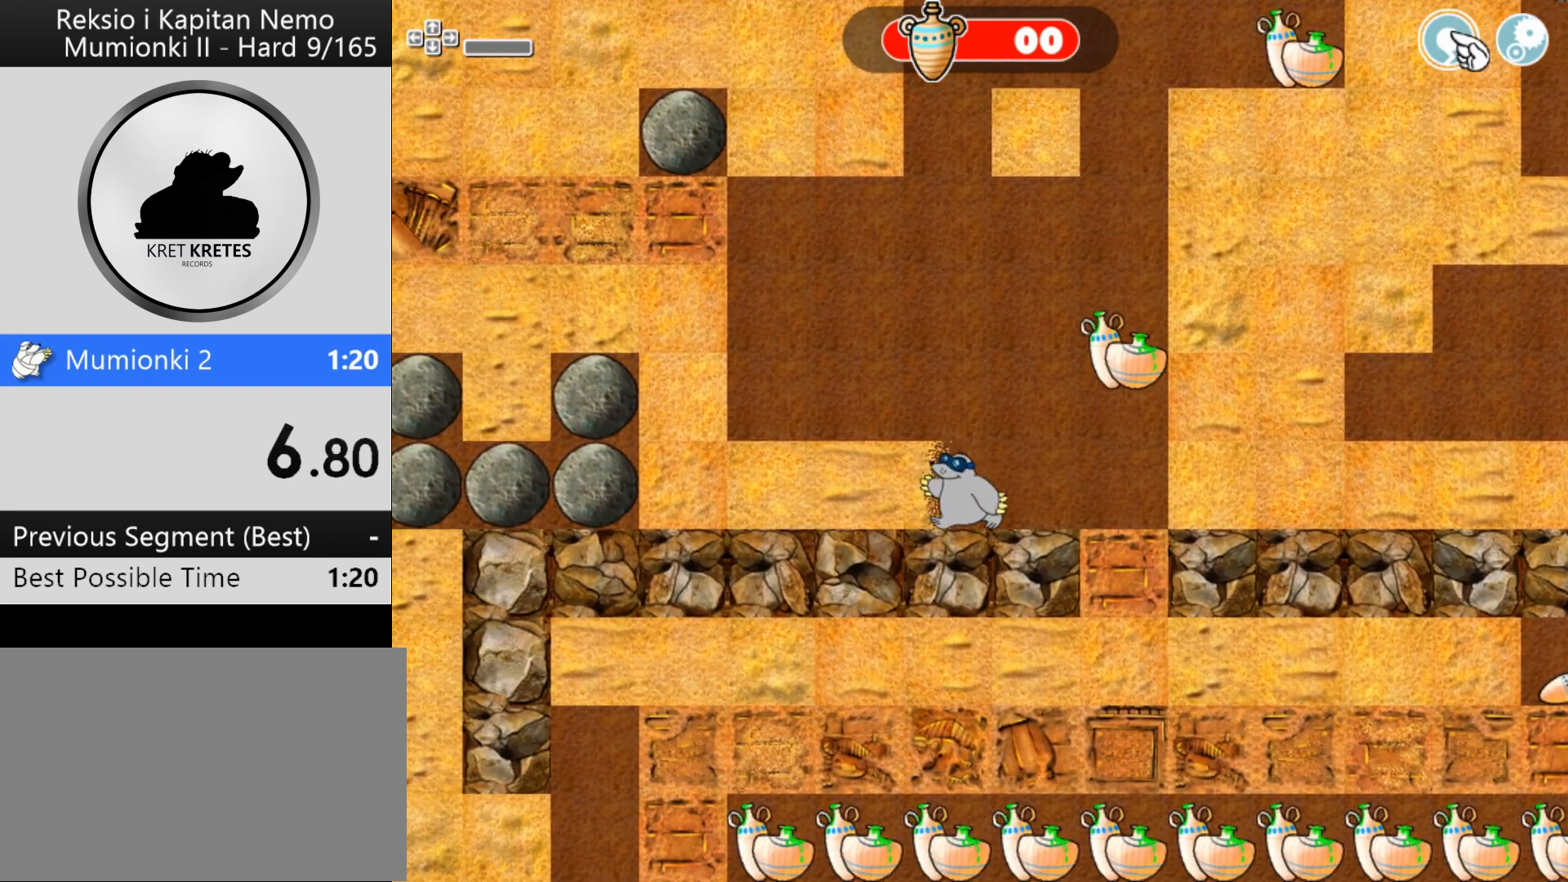
{"keys": [], "mouse": [], "events": []}
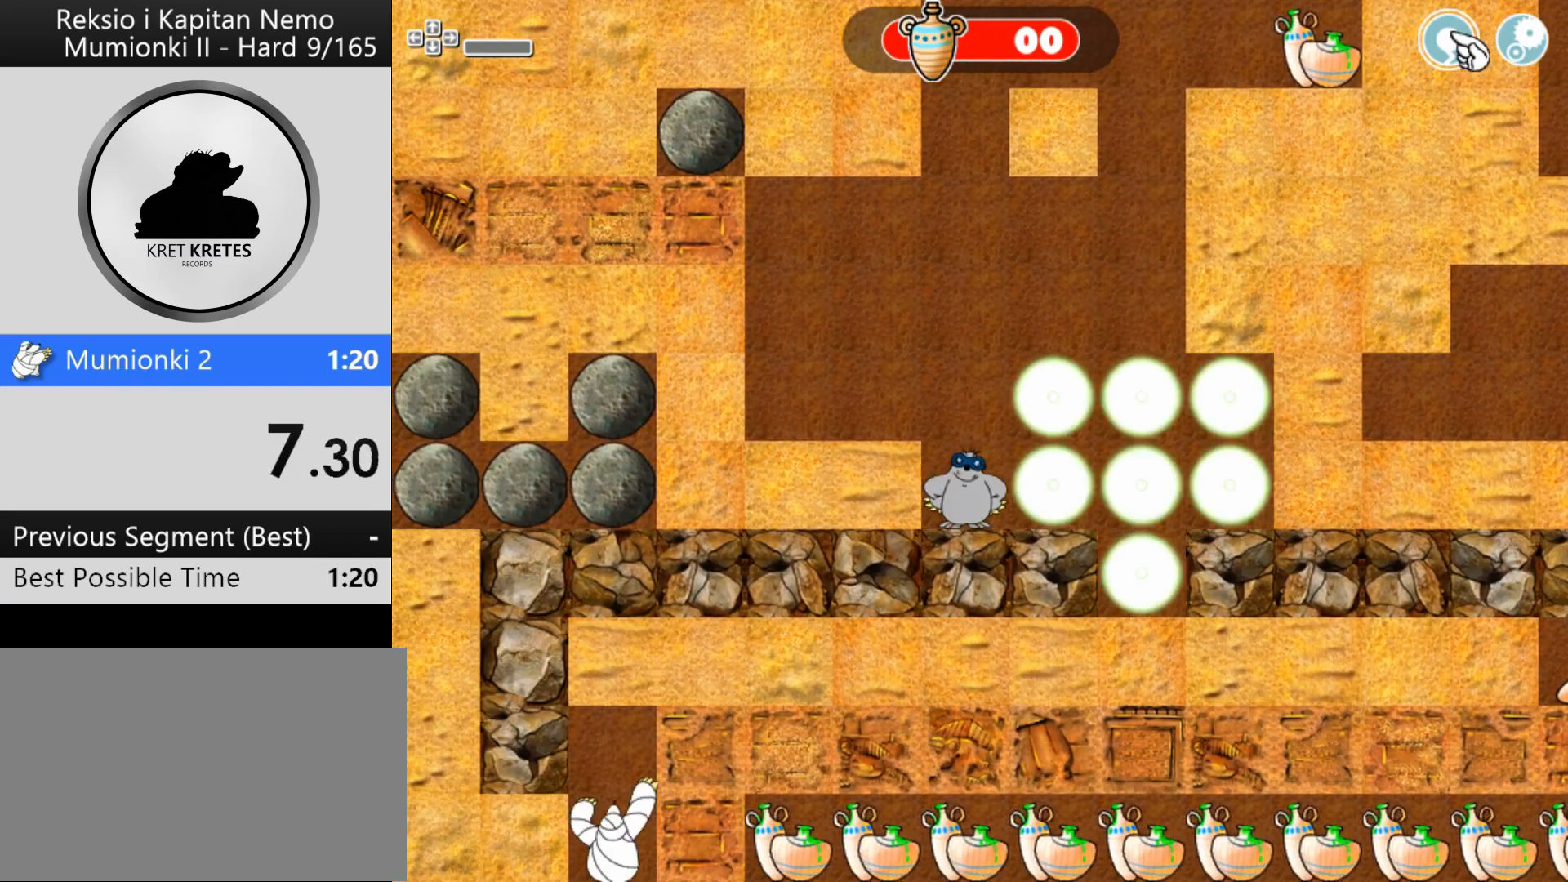
{"keys": [], "mouse": [], "events": []}
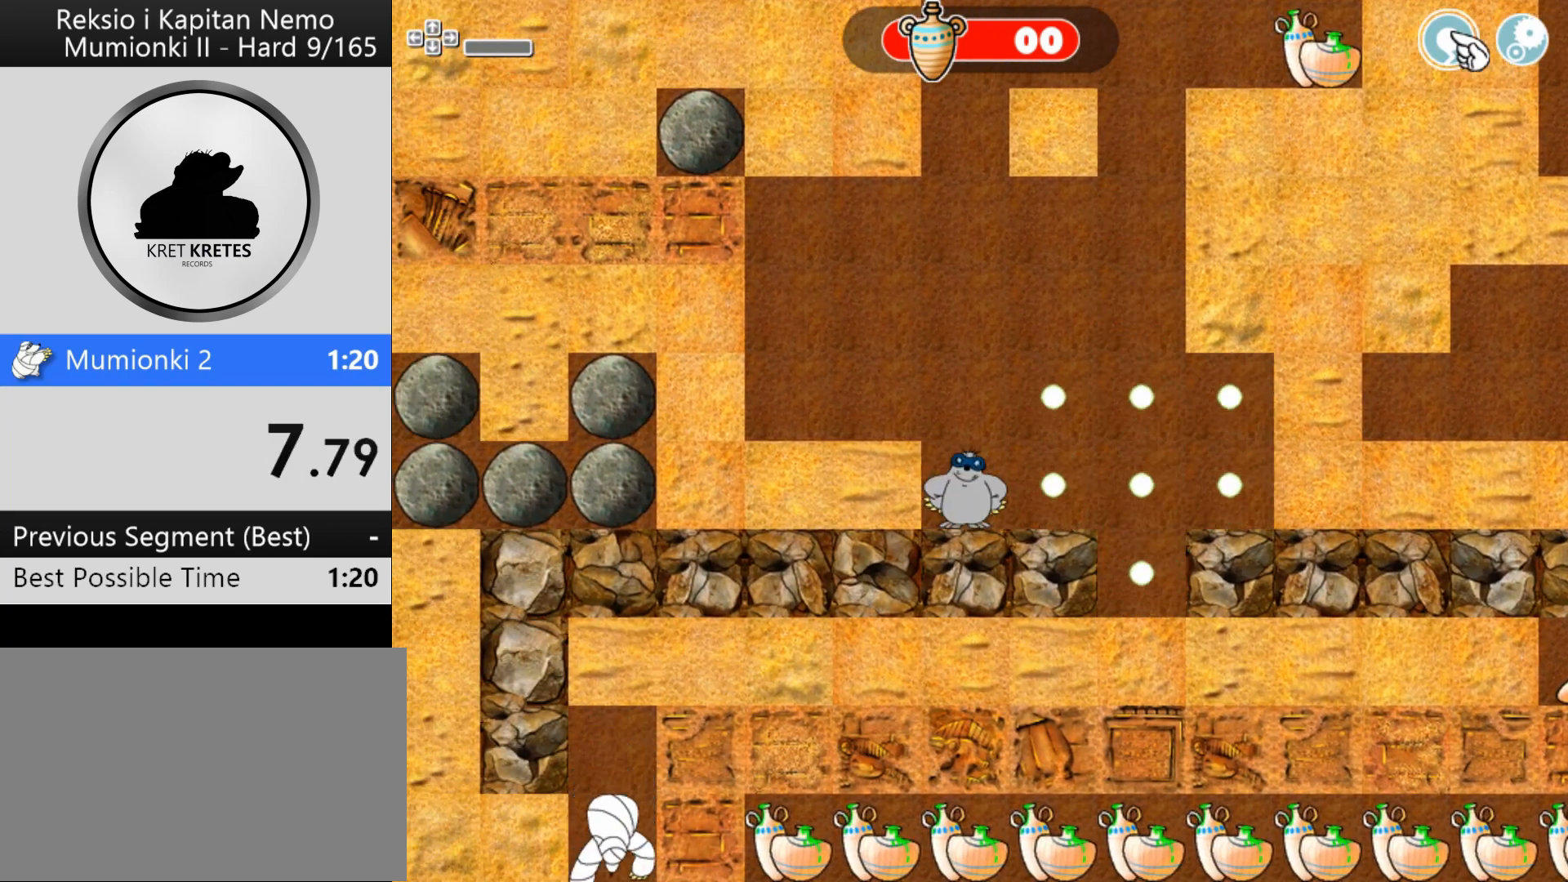
{"keys": ["right"], "mouse": [], "events": [[300, "right", "down"]]}
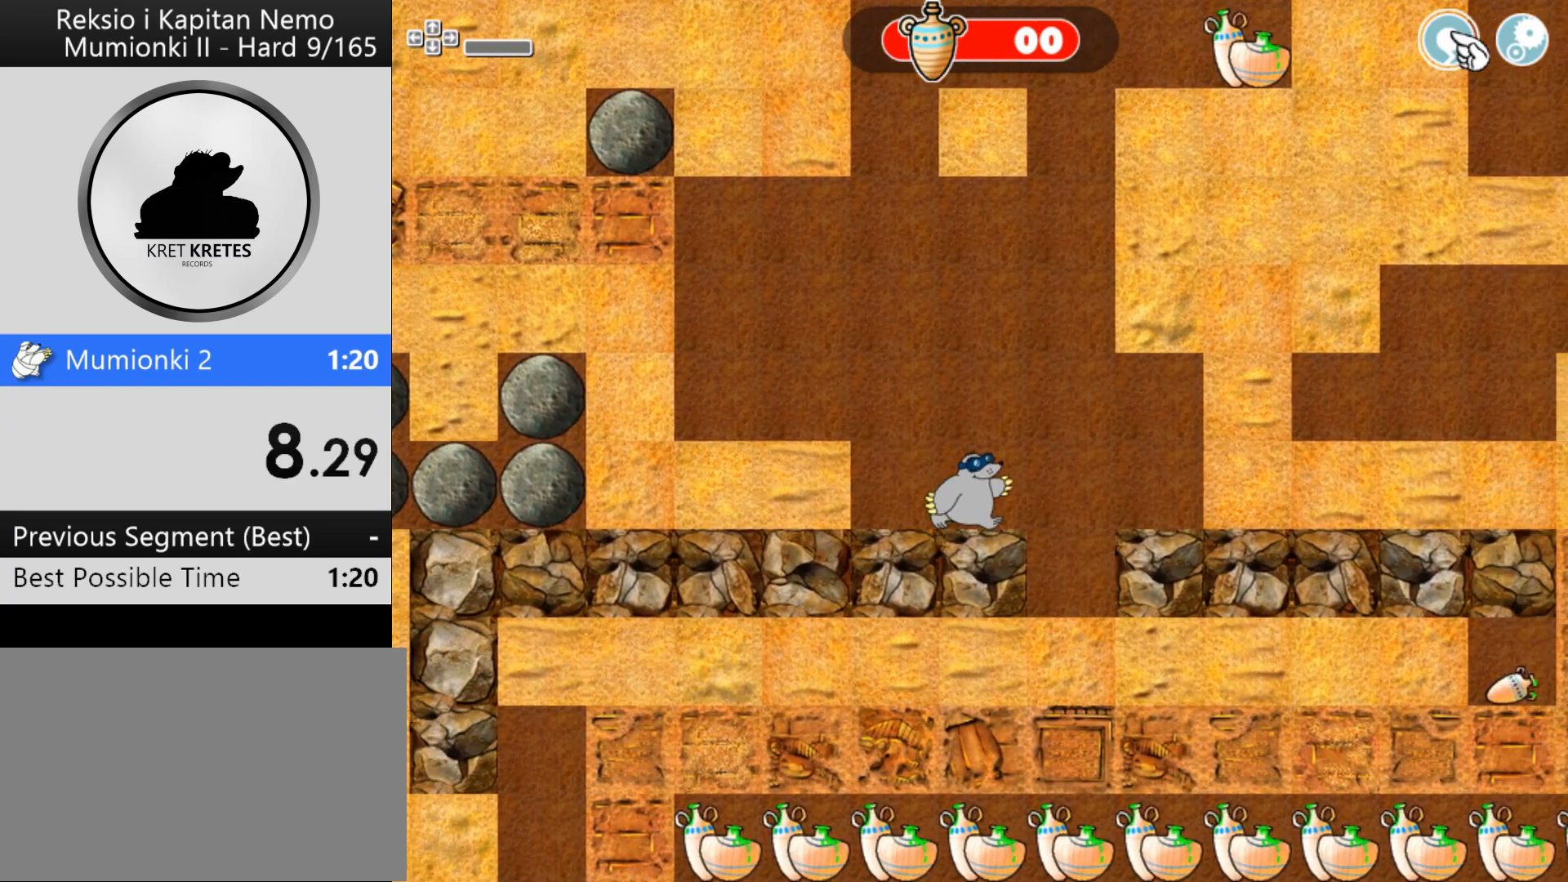
{"keys": ["down"], "mouse": [], "events": [[167, "down", "down"], [233, "right", "up"]]}
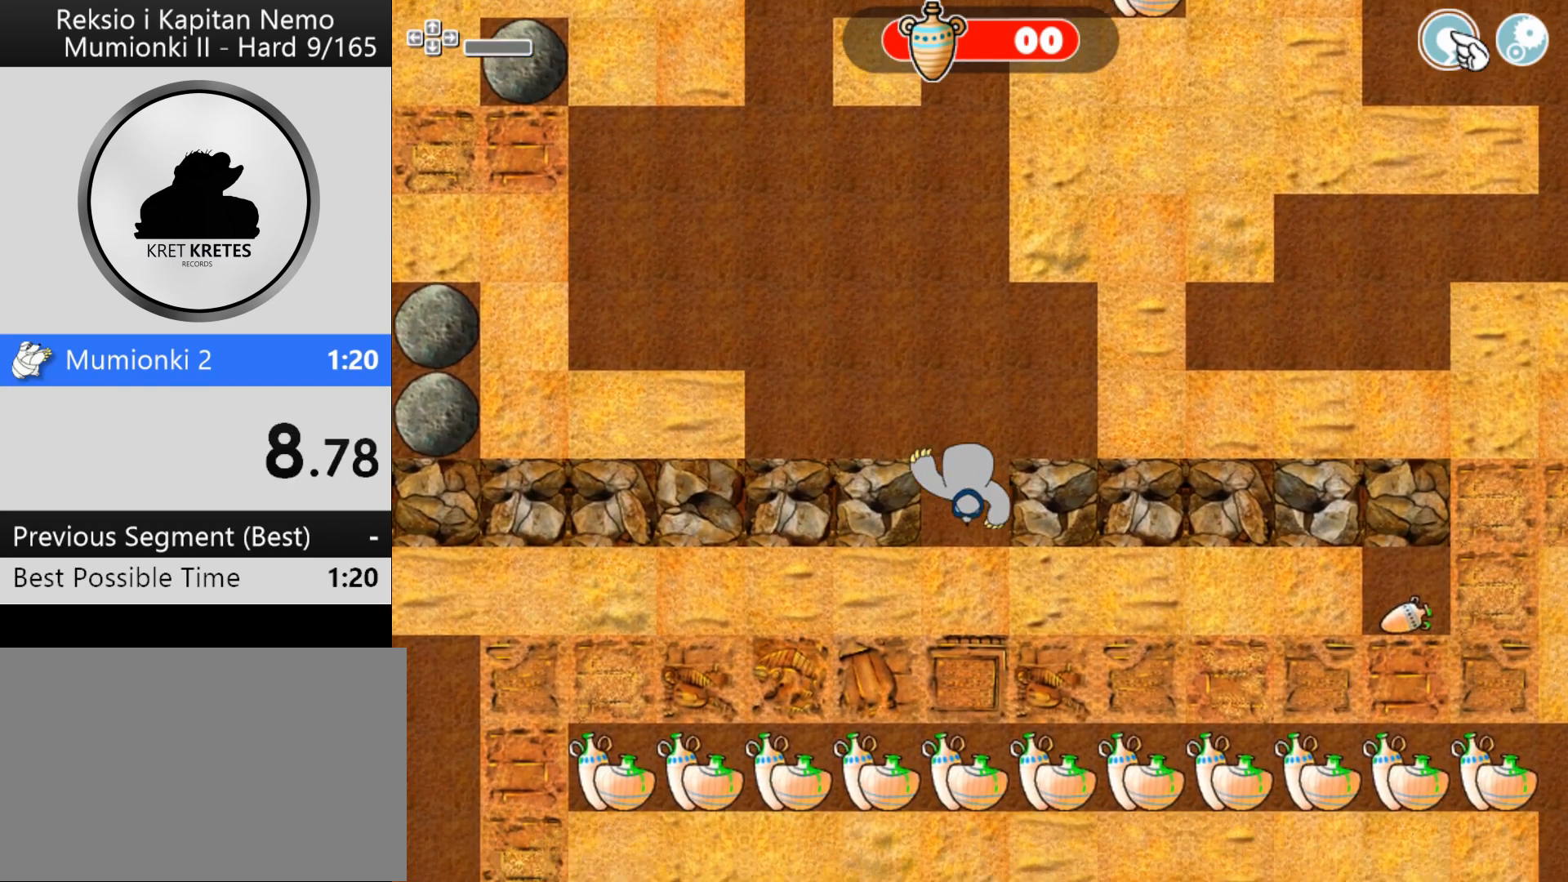
{"keys": ["up"], "mouse": [], "events": [[200, "up", "down"], [233, "down", "up"]]}
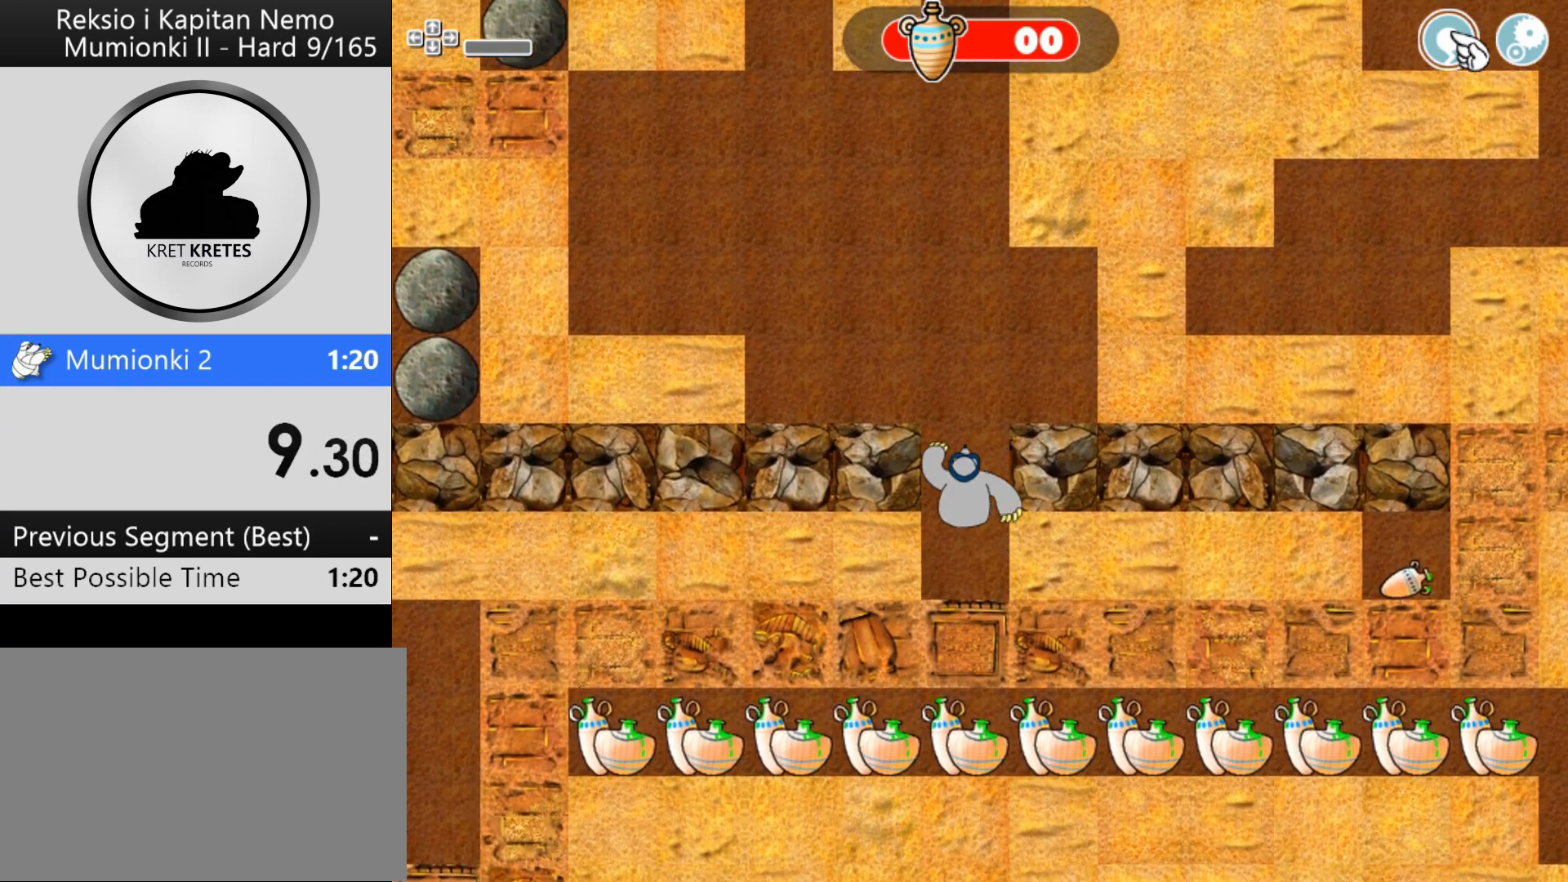
{"keys": ["left"], "mouse": [], "events": [[233, "left", "down"], [233, "up", "up"]]}
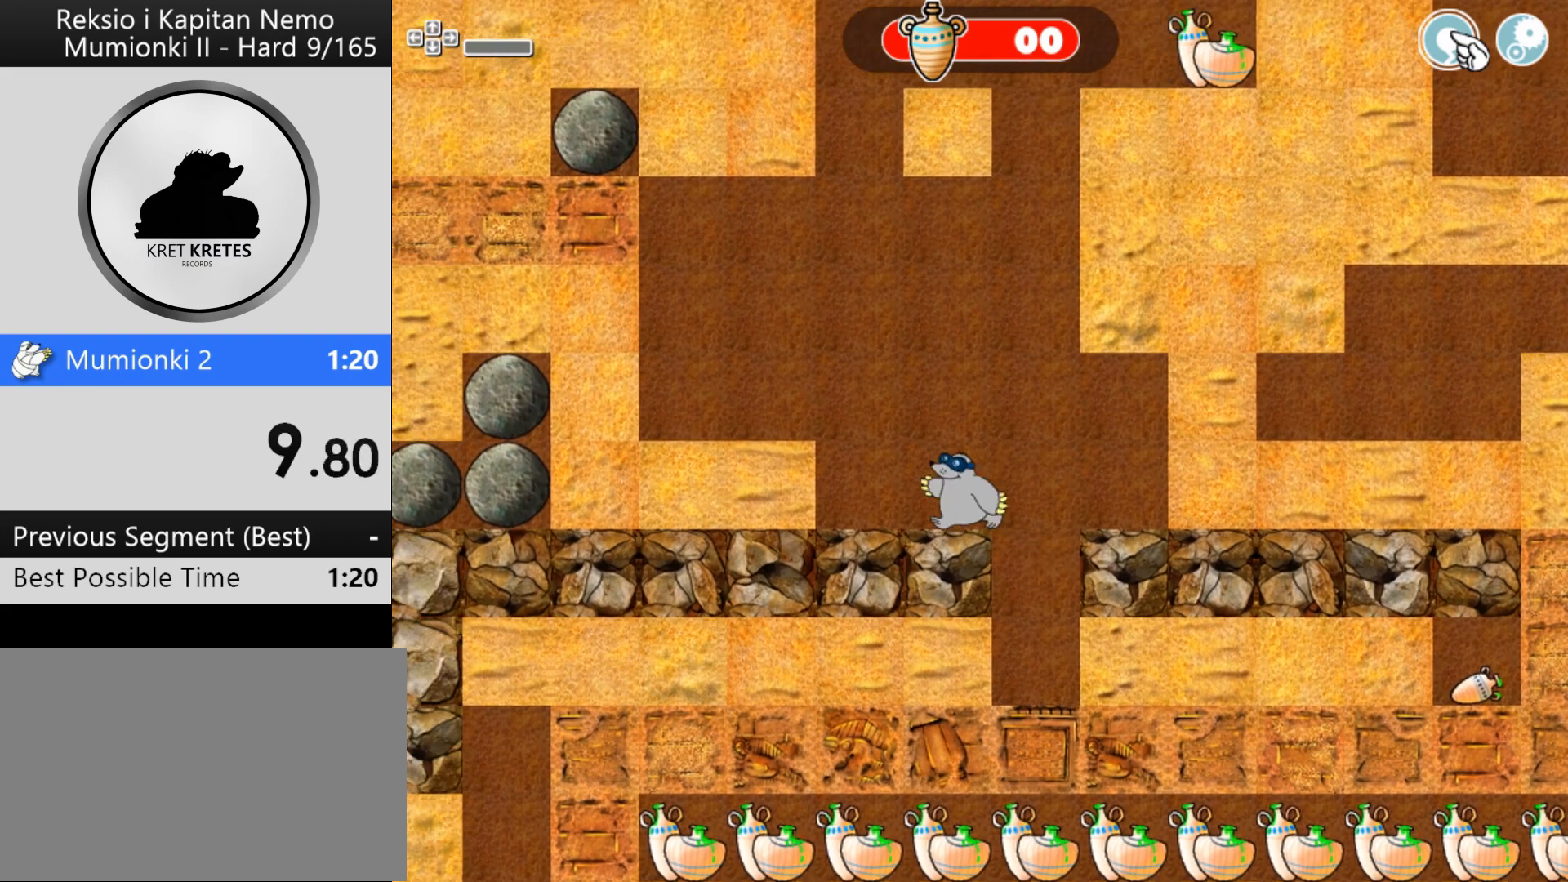
{"keys": ["left"], "mouse": [], "events": []}
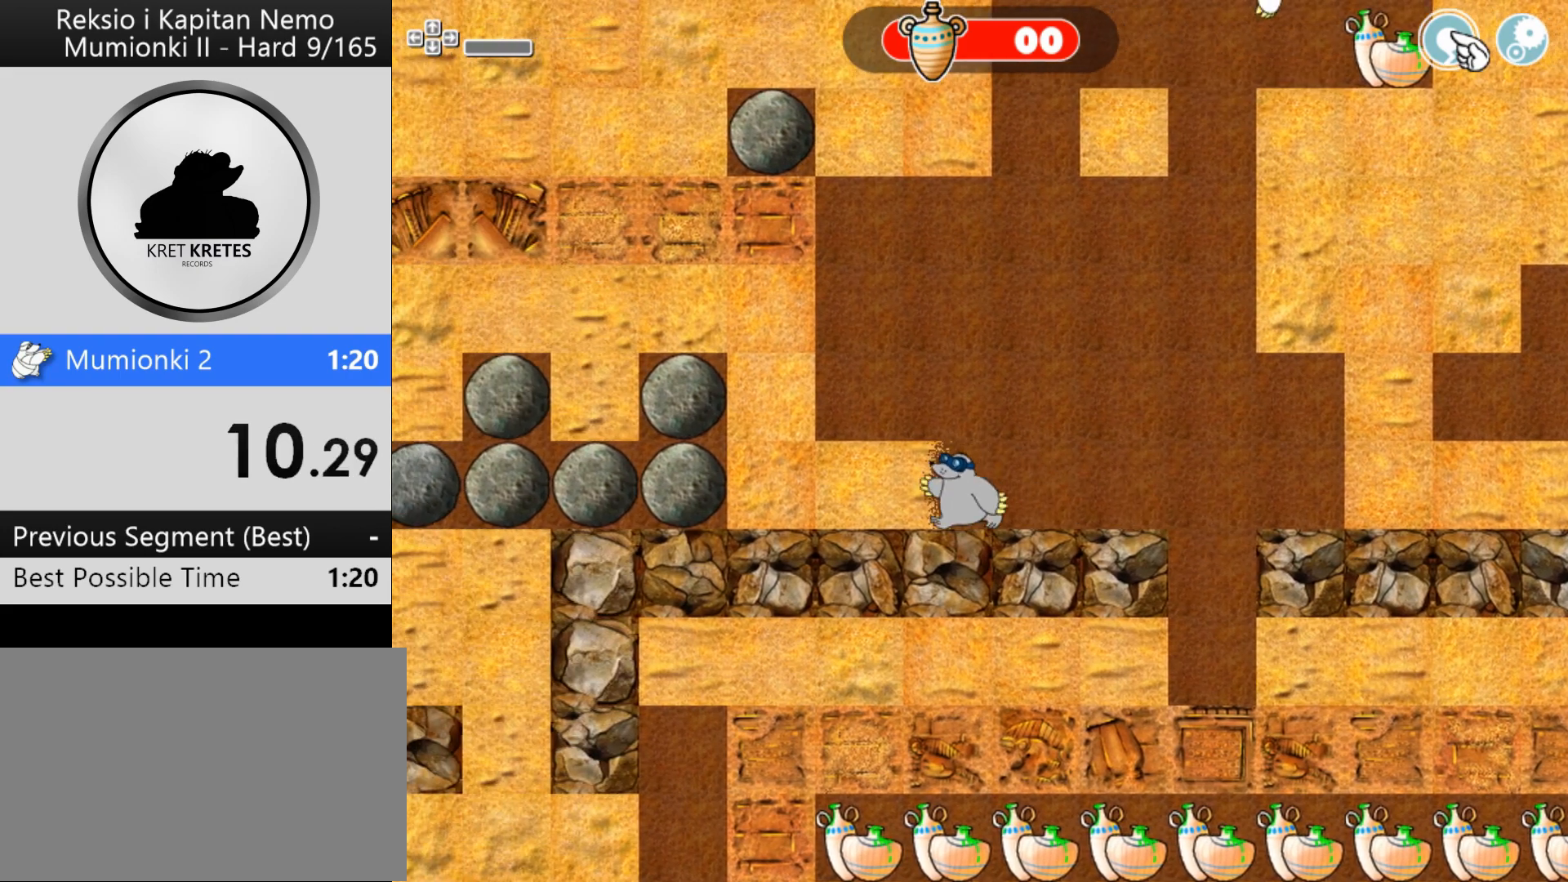
{"keys": ["left"], "mouse": [], "events": [[200, "up", "down"], [233, "left", "up"], [433, "left", "down"], [433, "up", "up"]]}
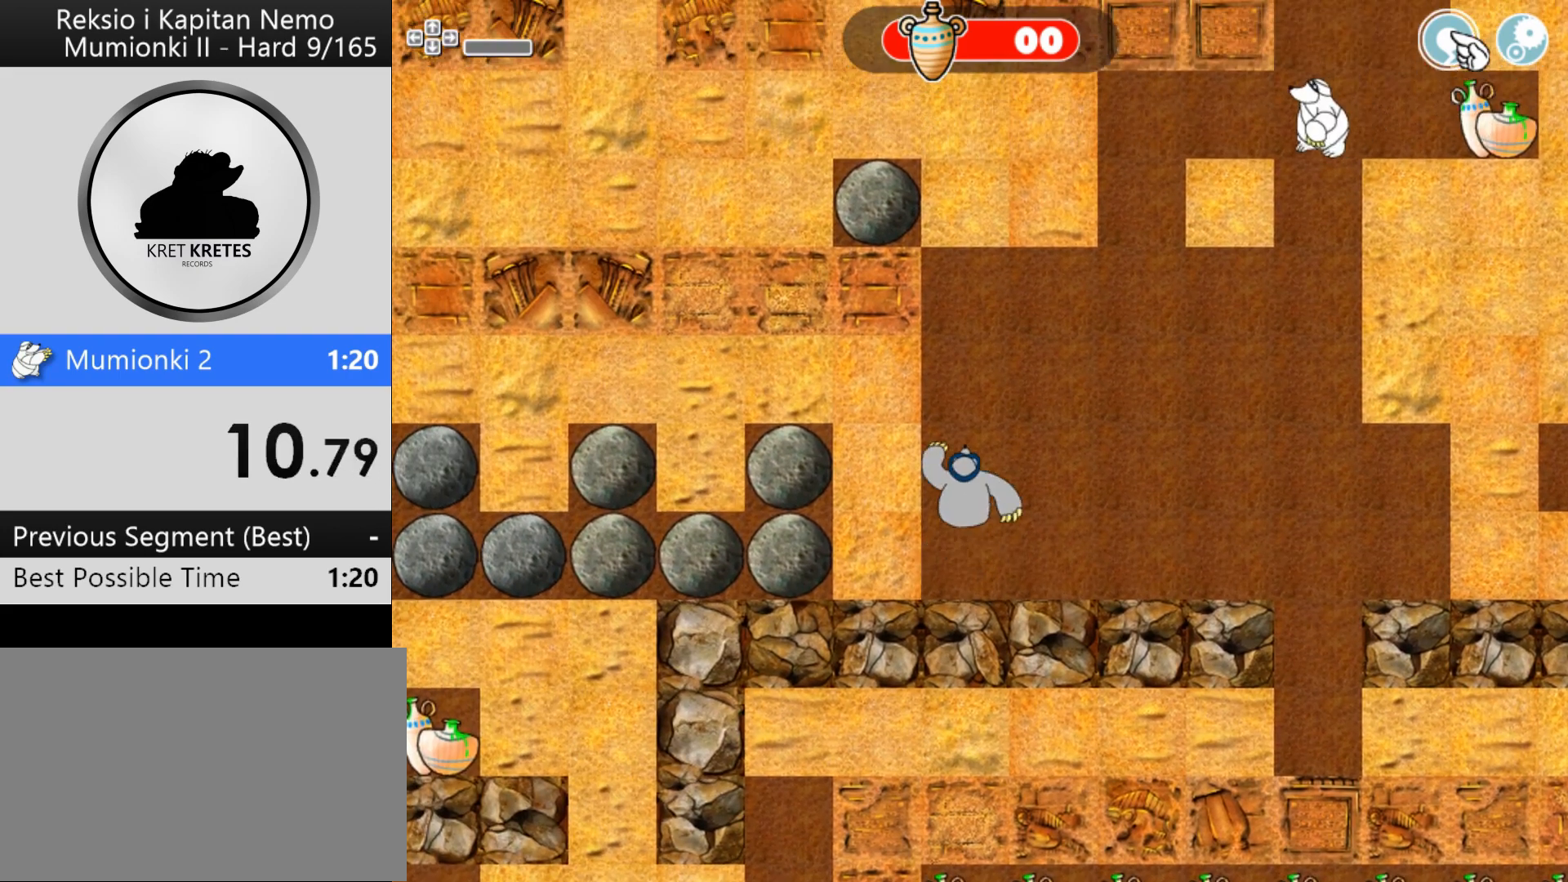
{"keys": ["right"], "mouse": [], "events": [[100, "up", "down"], [167, "left", "up"], [333, "right", "down"], [400, "up", "up"]]}
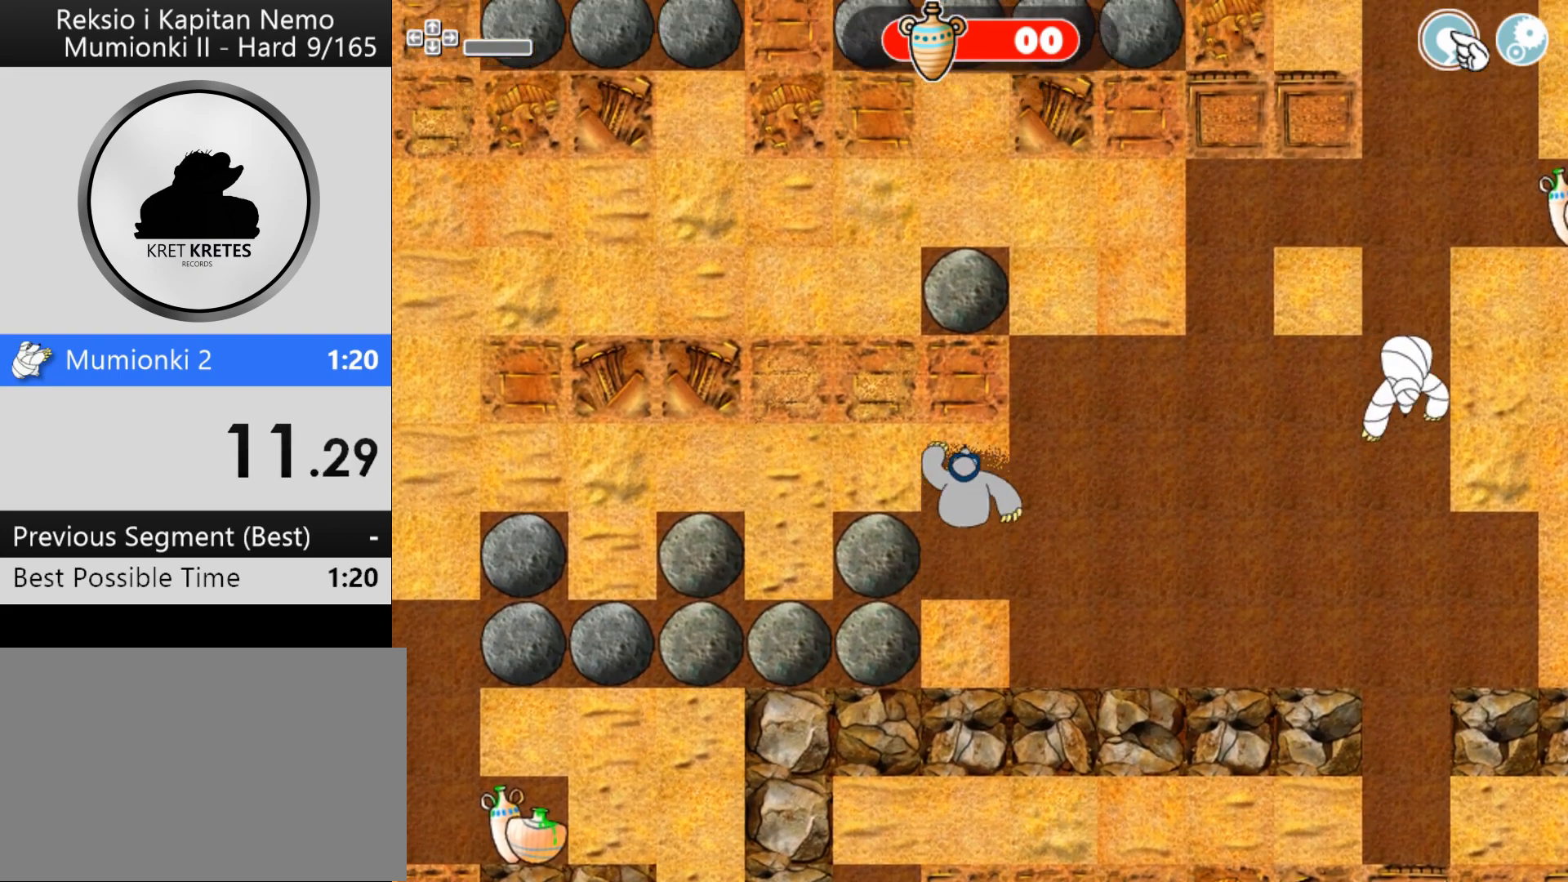
{"keys": ["up"], "mouse": [], "events": [[67, "up", "down"], [133, "right", "up"]]}
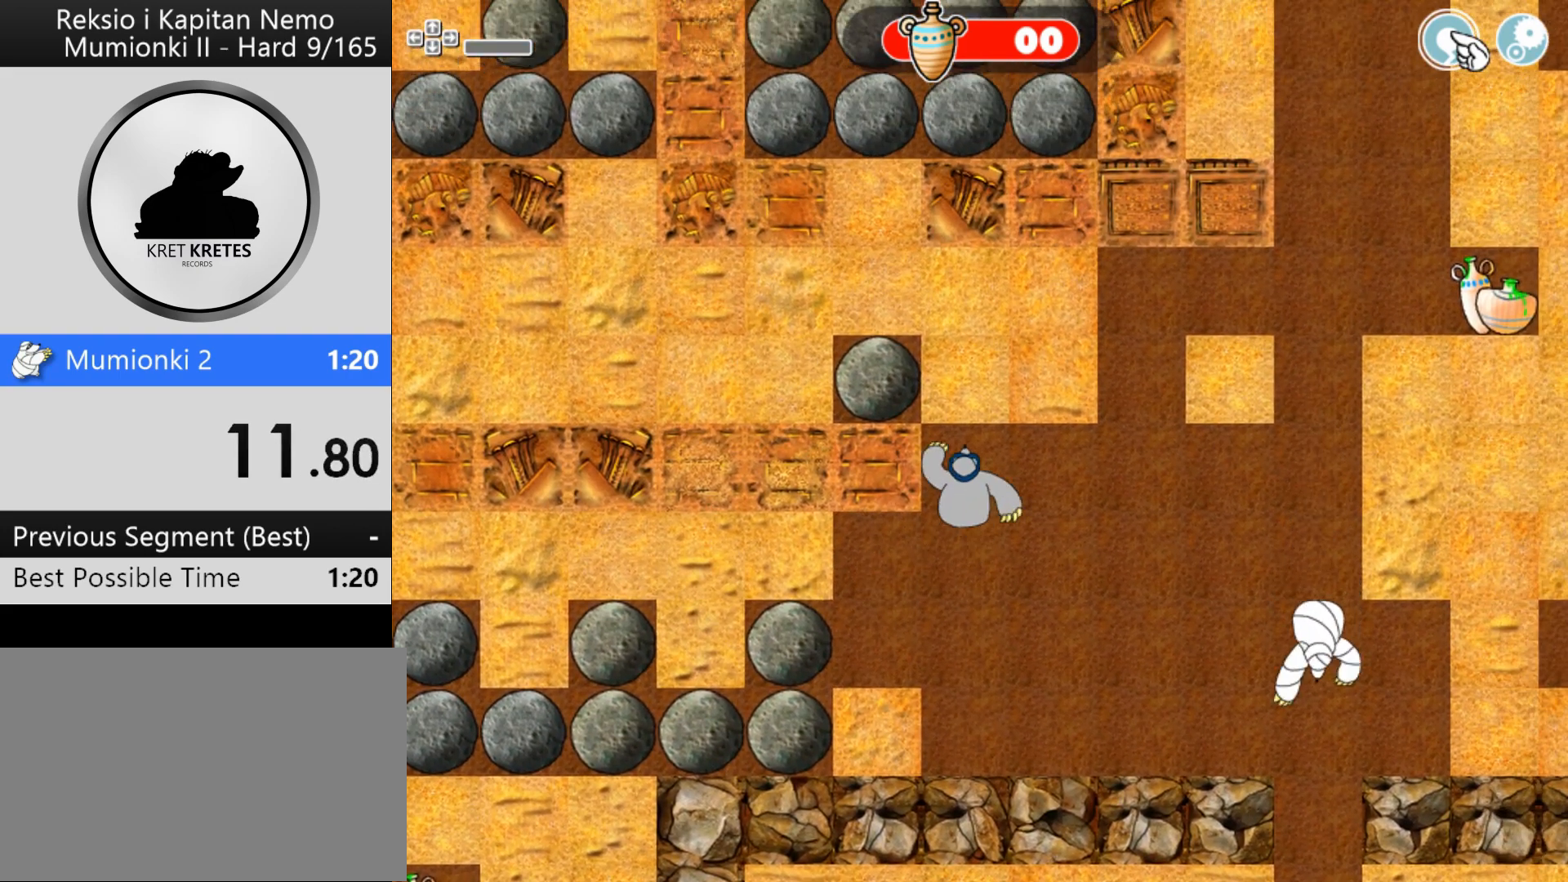
{"keys": [], "mouse": [], "events": [[133, "up", "up"]]}
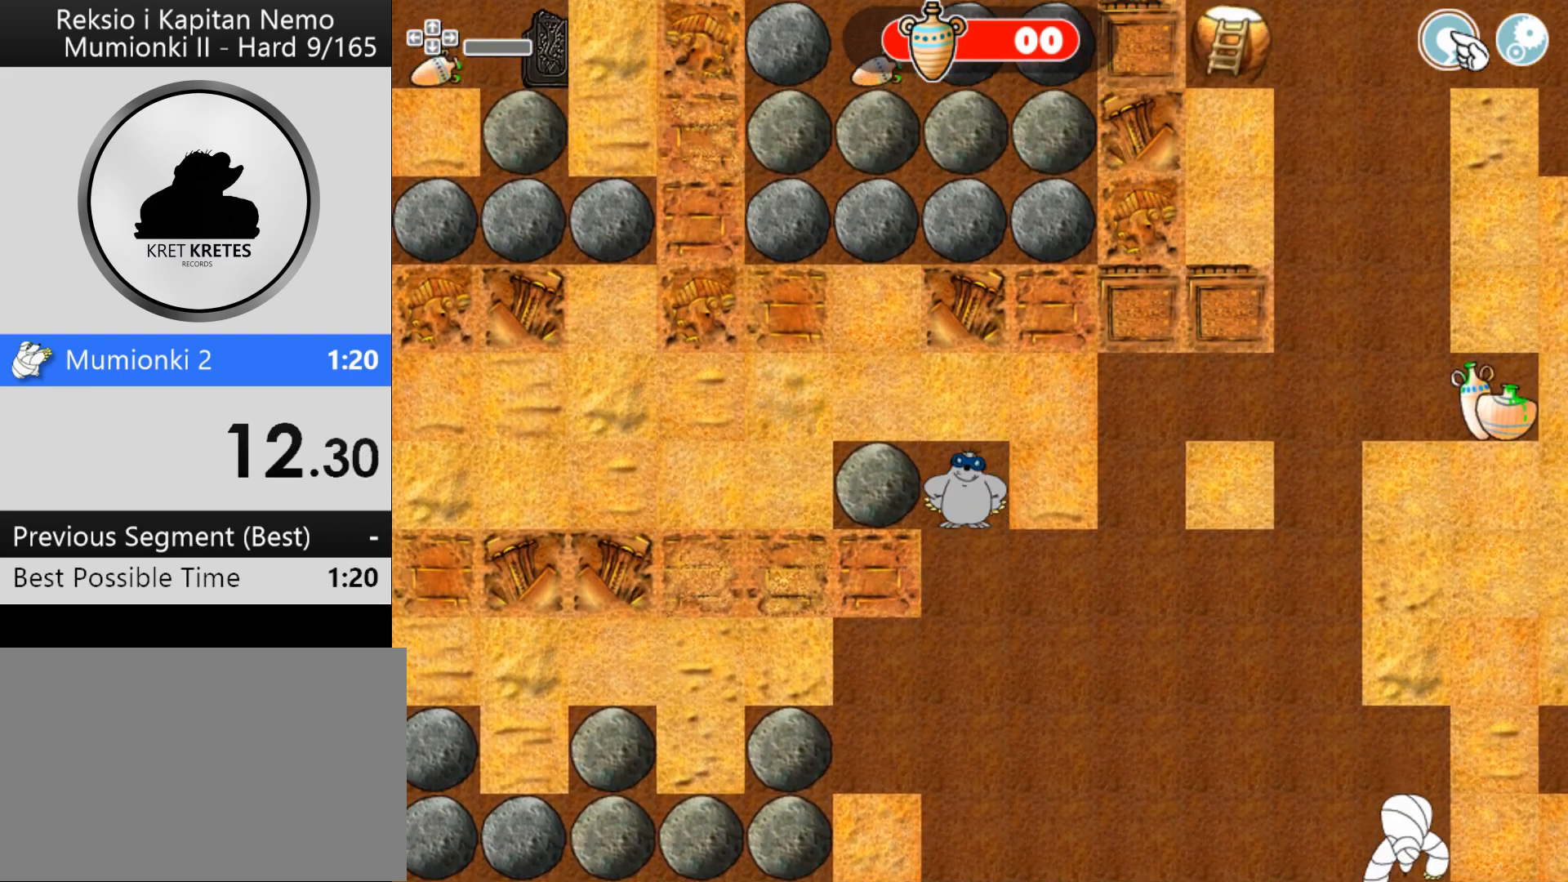
{"keys": [], "mouse": [], "events": []}
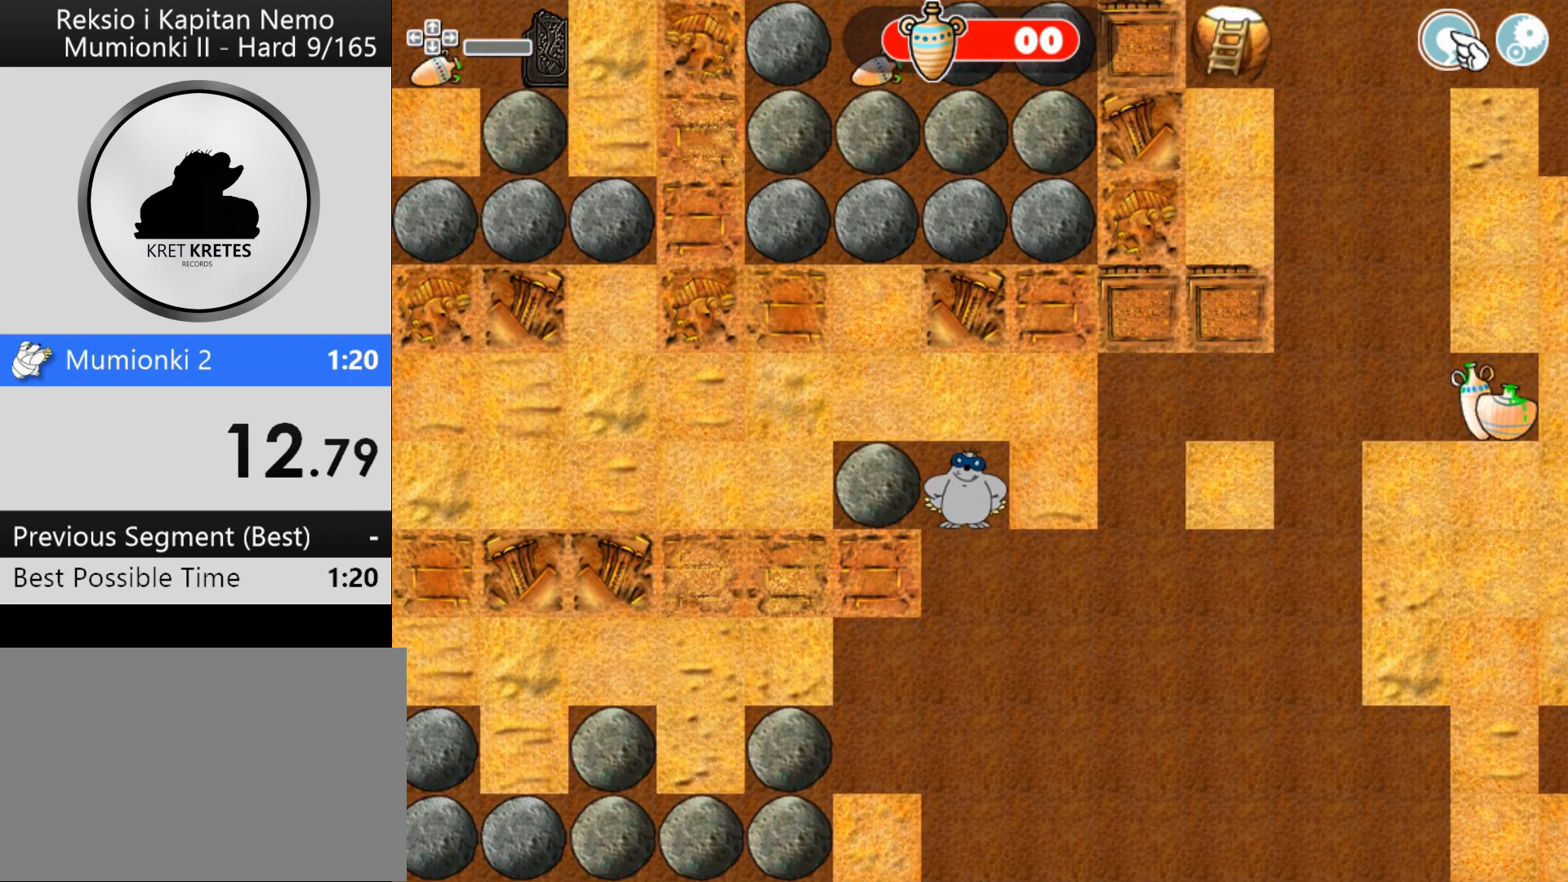
{"keys": [], "mouse": [], "events": []}
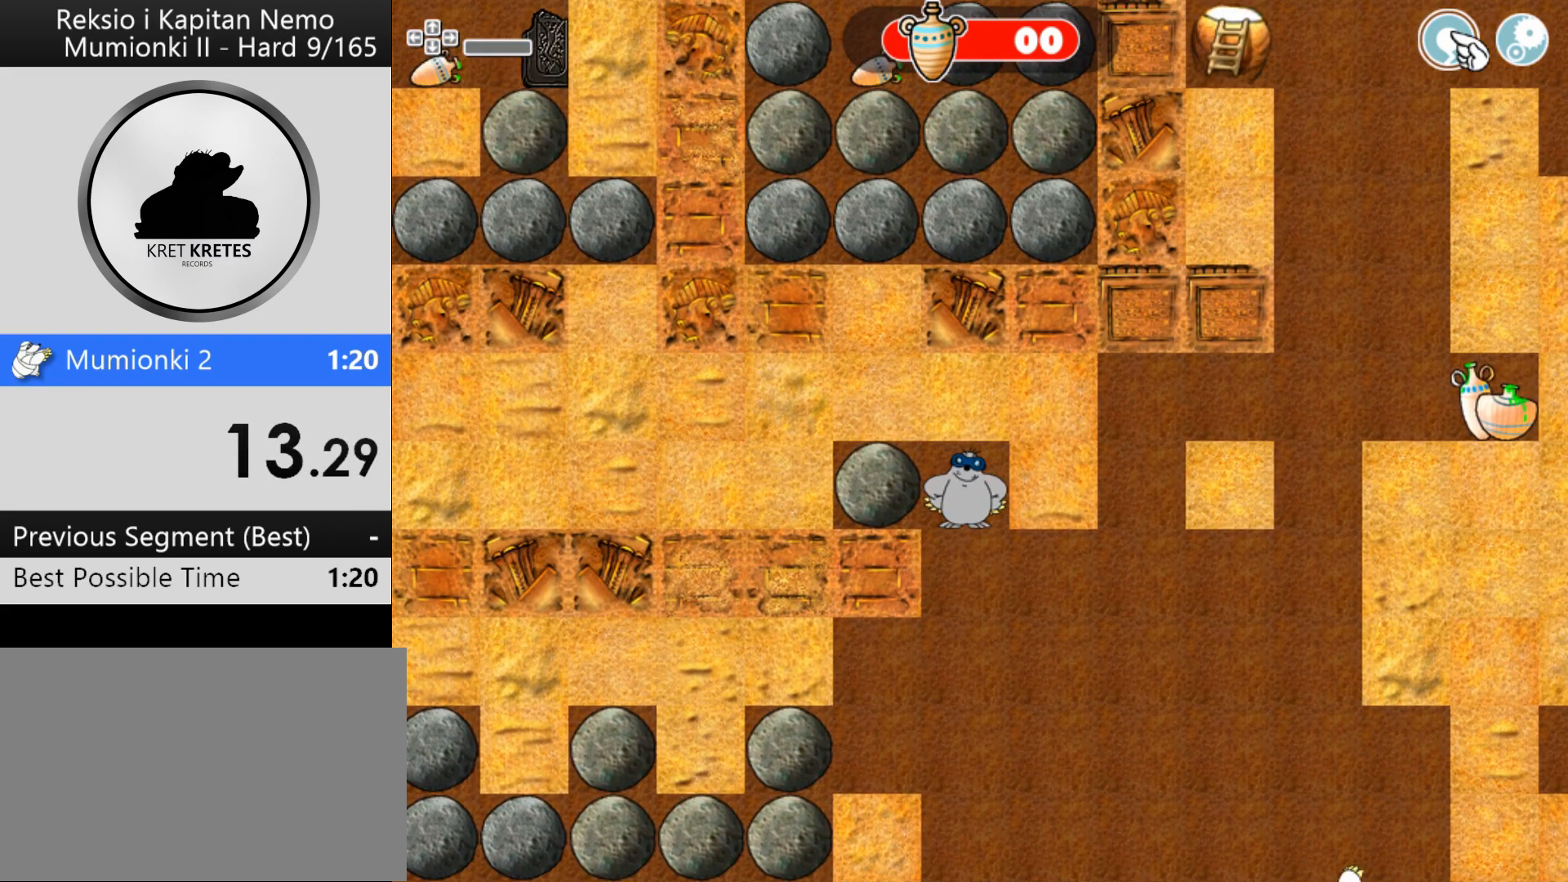
{"keys": [], "mouse": [], "events": []}
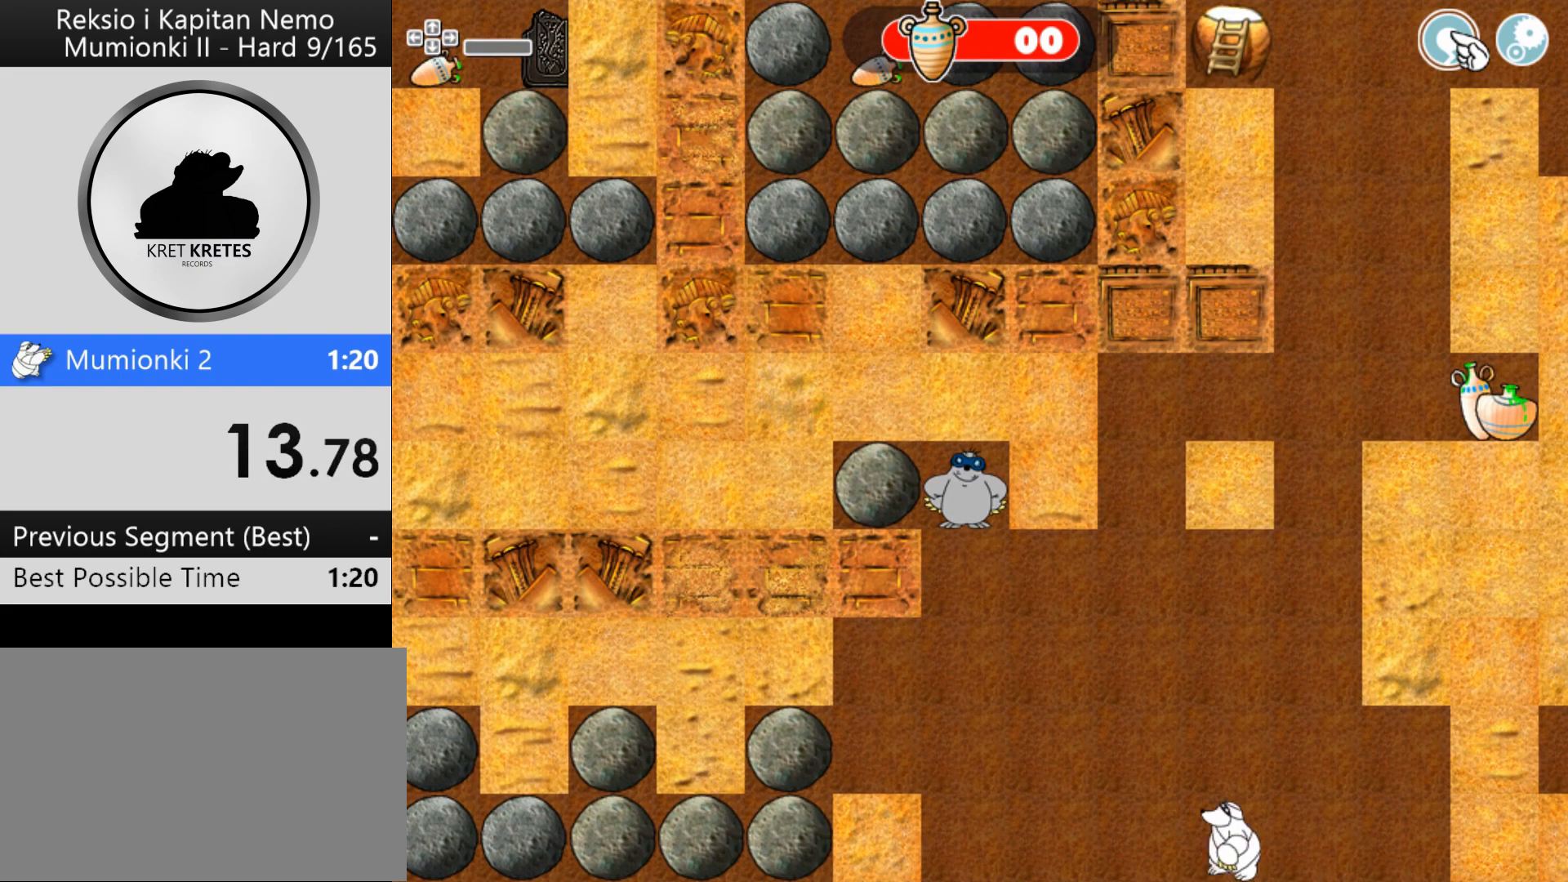
{"keys": ["up"], "mouse": [], "events": [[233, "right", "down"], [333, "right", "up"], [400, "up", "down"]]}